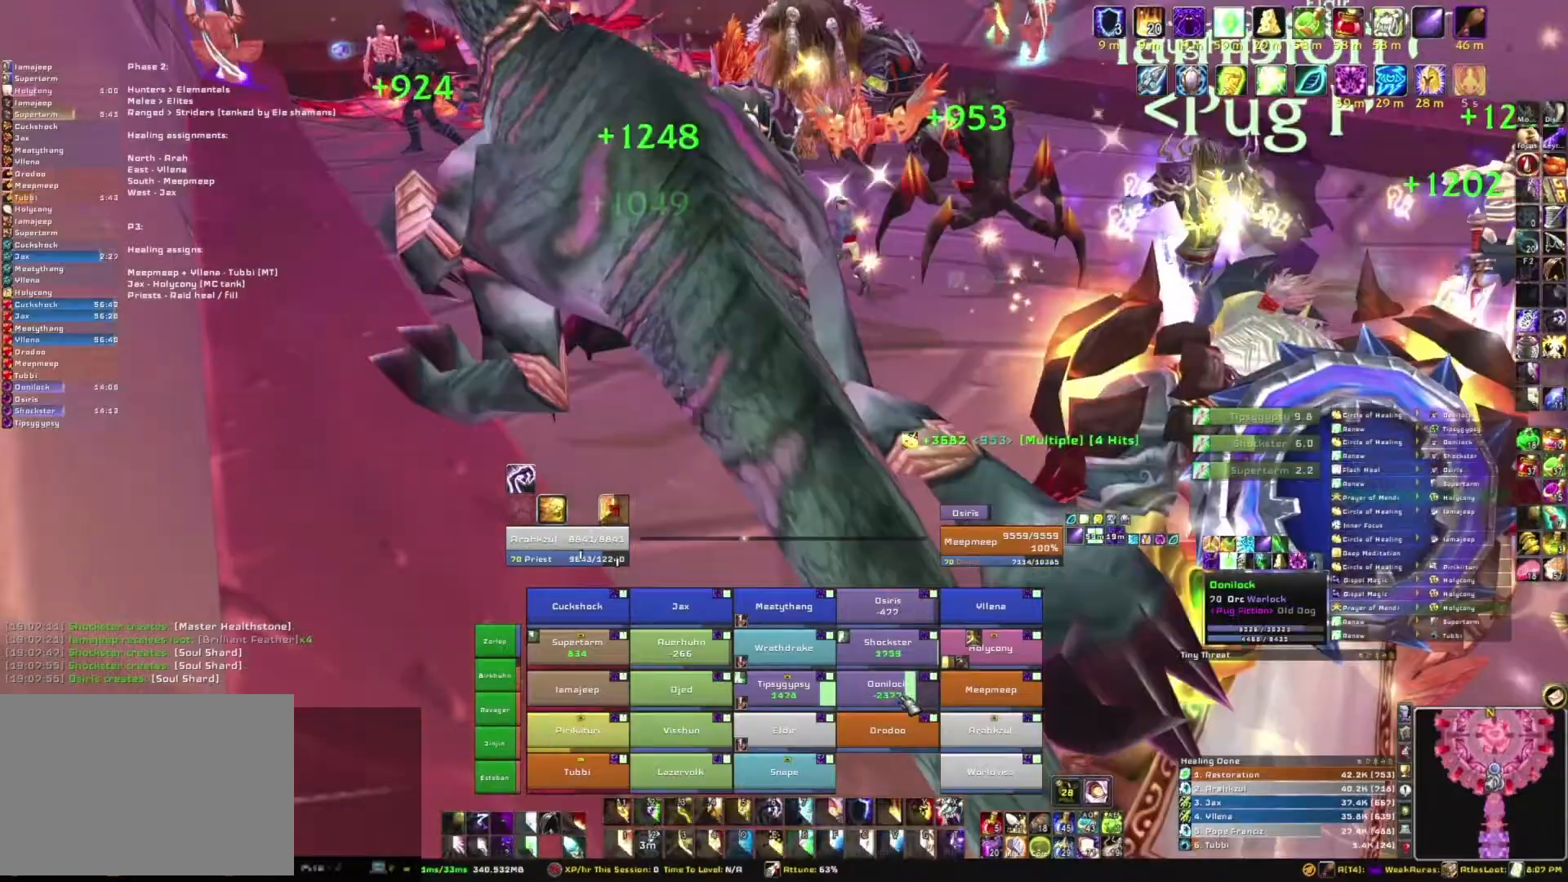
Gameplay with keyboard and mouse; each line is a JSON object with the keys and mouse buttons held at the frame after it. "events" lists presses ("down") and releases ("up") of "1", "2", "3", "4", "5", "a", "alt", "b", "c", "ctrl", "d", "e", "f", "g", "q", "r", "s", "shift", "space", "t", "tab", "tilde", "v", "w", "x", "z", "mouse_left", "mouse_wheel", "mouse_right", "mouse_mb4" and "mouse_mb5" between this image and that frame as [ms after this image, input, new state], when the widget could be followed in between. "mouse_left", "mouse_wheel", "mouse_right", "mouse_mb4", "mouse_mb5" = the "left", "wheel", "right", "mb4", "mb5" buttons of the "mouse" list. No other keys are recorded. "wheel" means that the mouse wheel is clicked or scrolled. Mouse movement is not recorded.
{"keys": [], "mouse": [], "events": []}
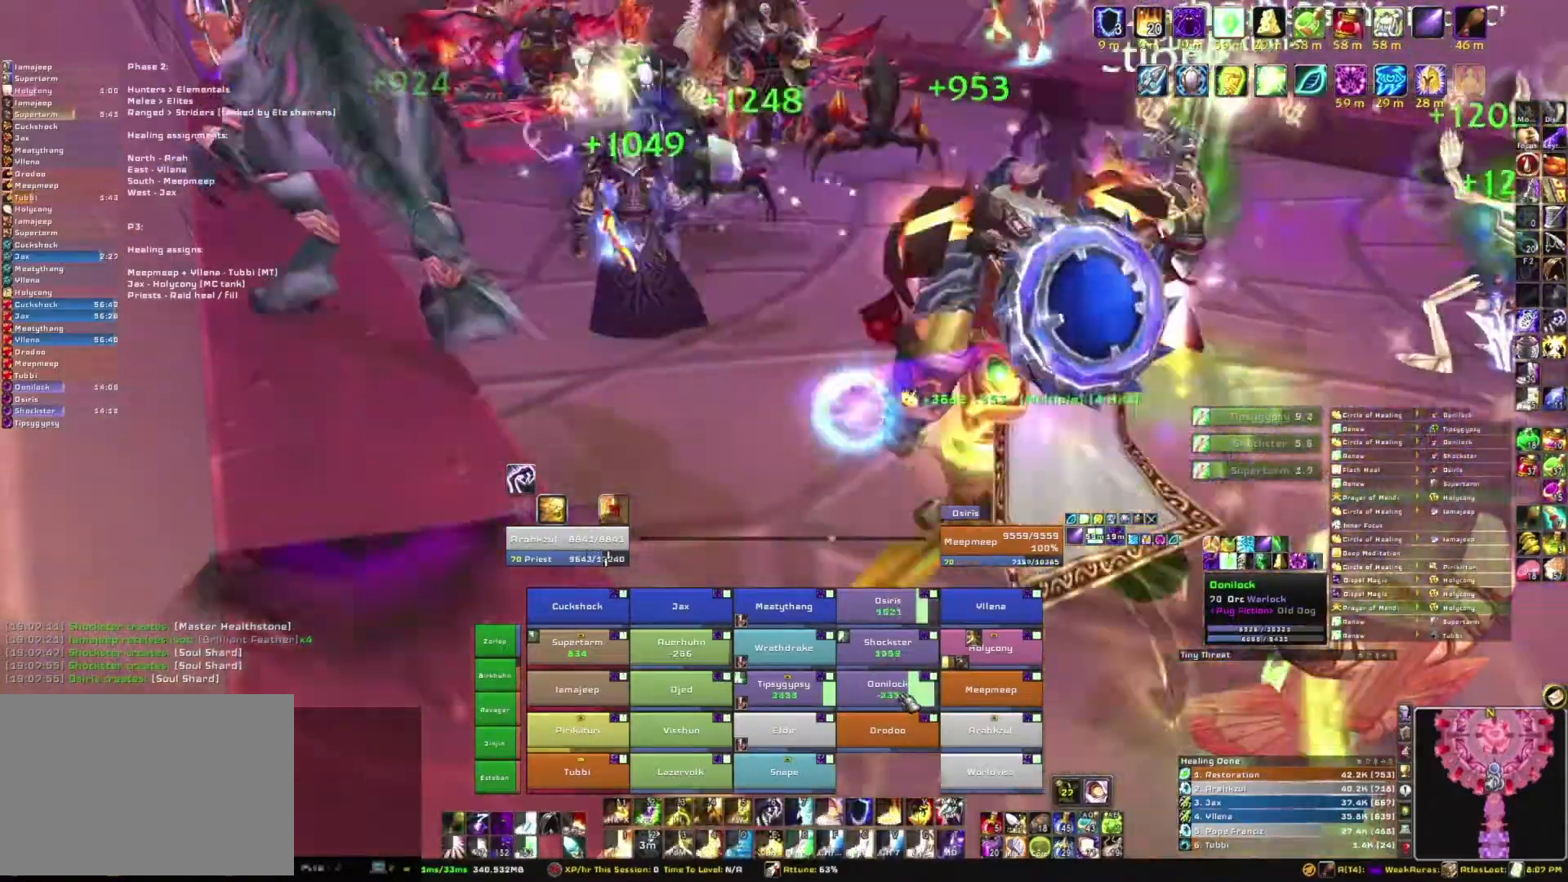
{"keys": [], "mouse": [], "events": [[267, "c", "down"], [467, "c", "up"]]}
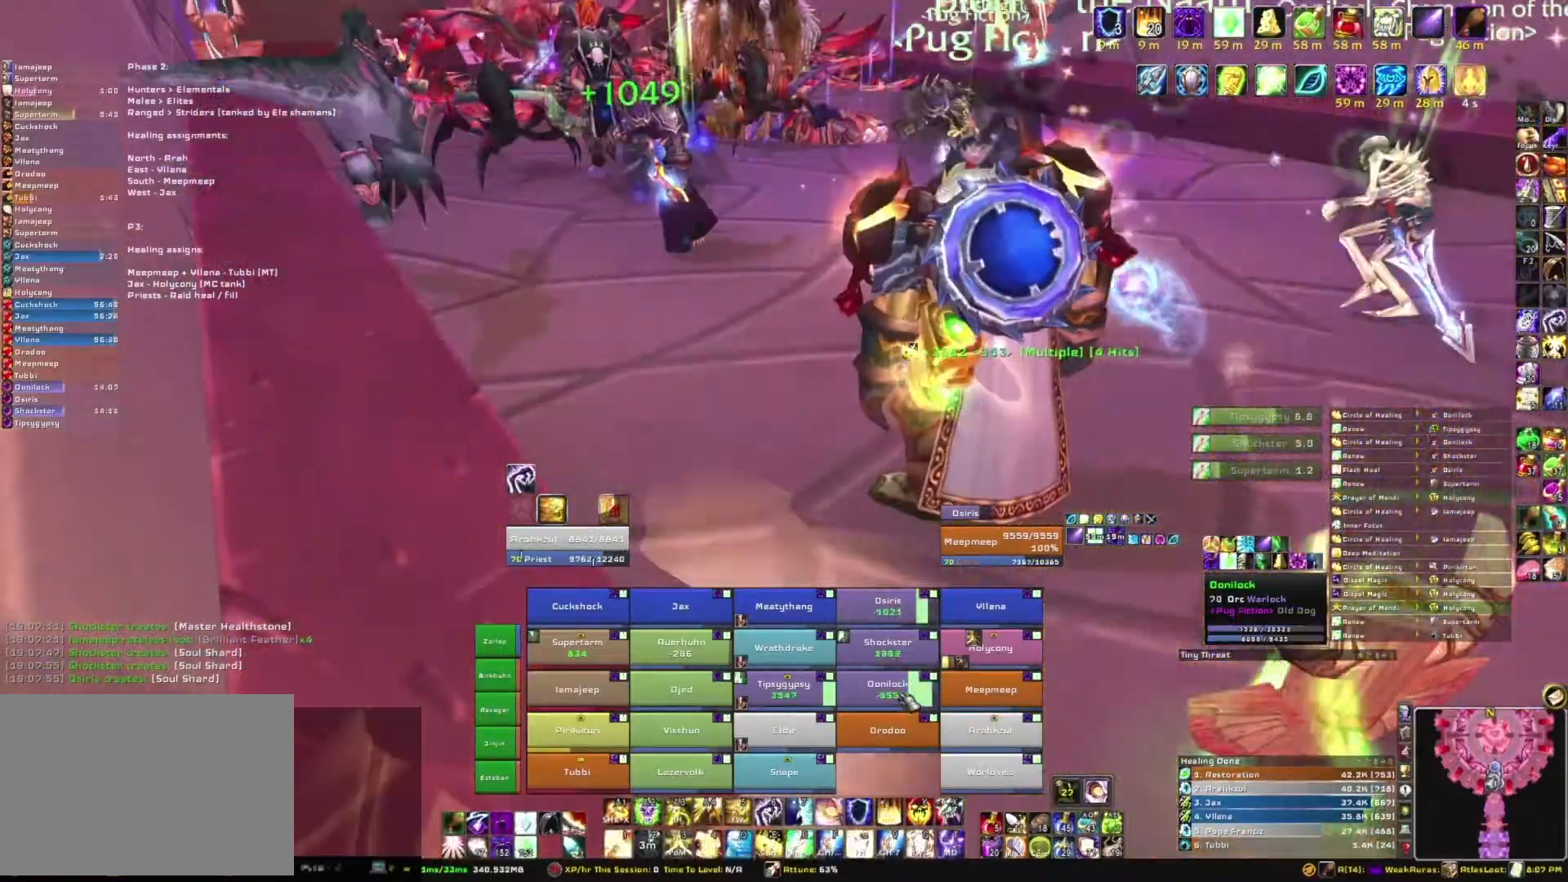
{"keys": [], "mouse": [], "events": []}
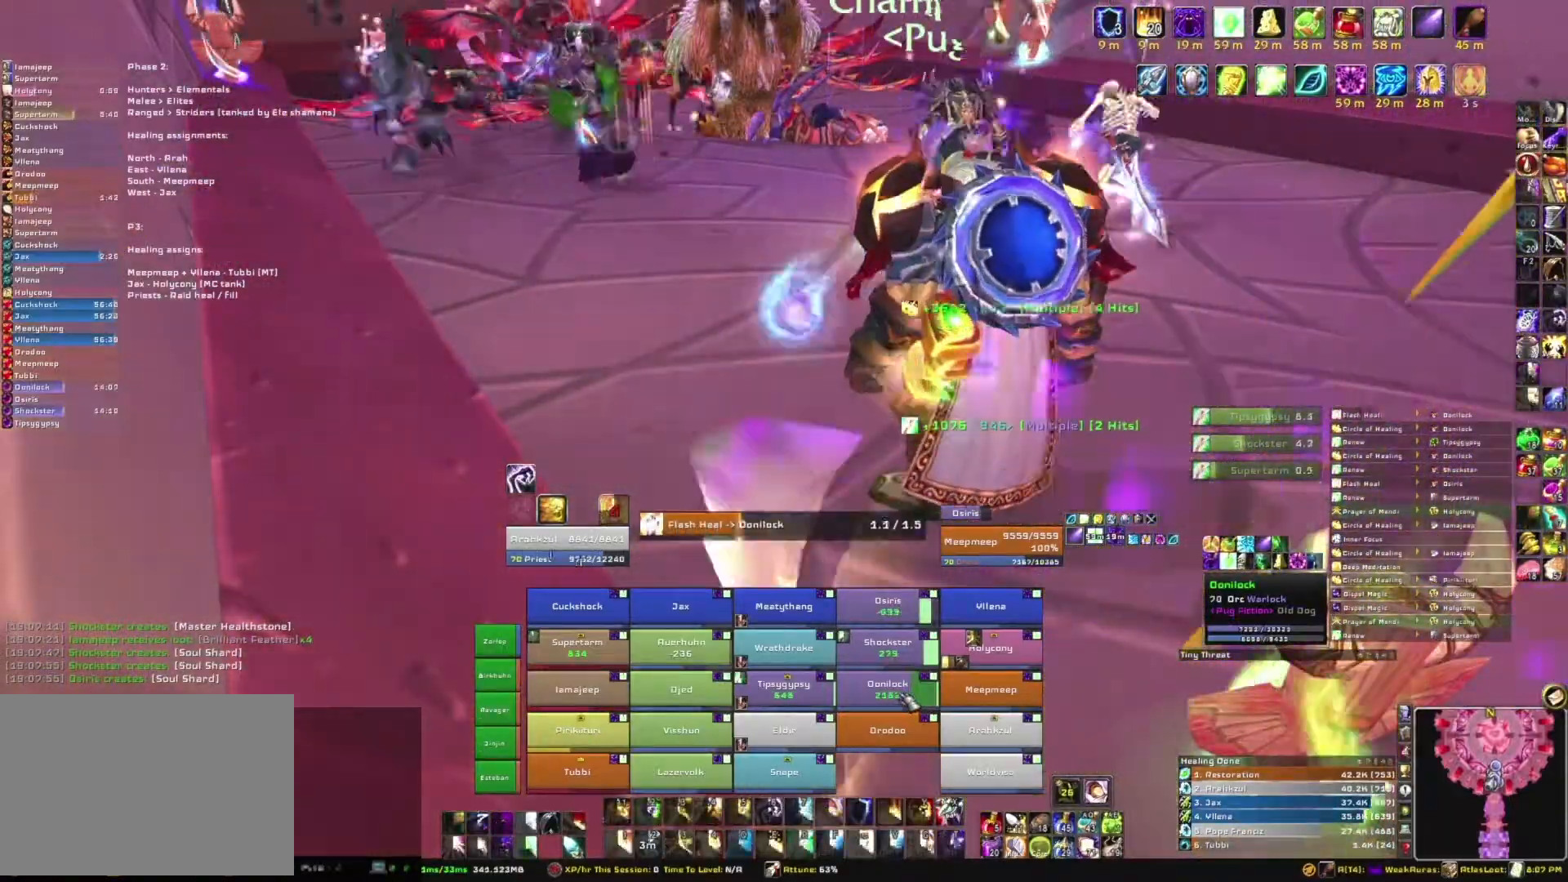
{"keys": [], "mouse": ["right"], "events": [[400, "mouse_right", "down"]]}
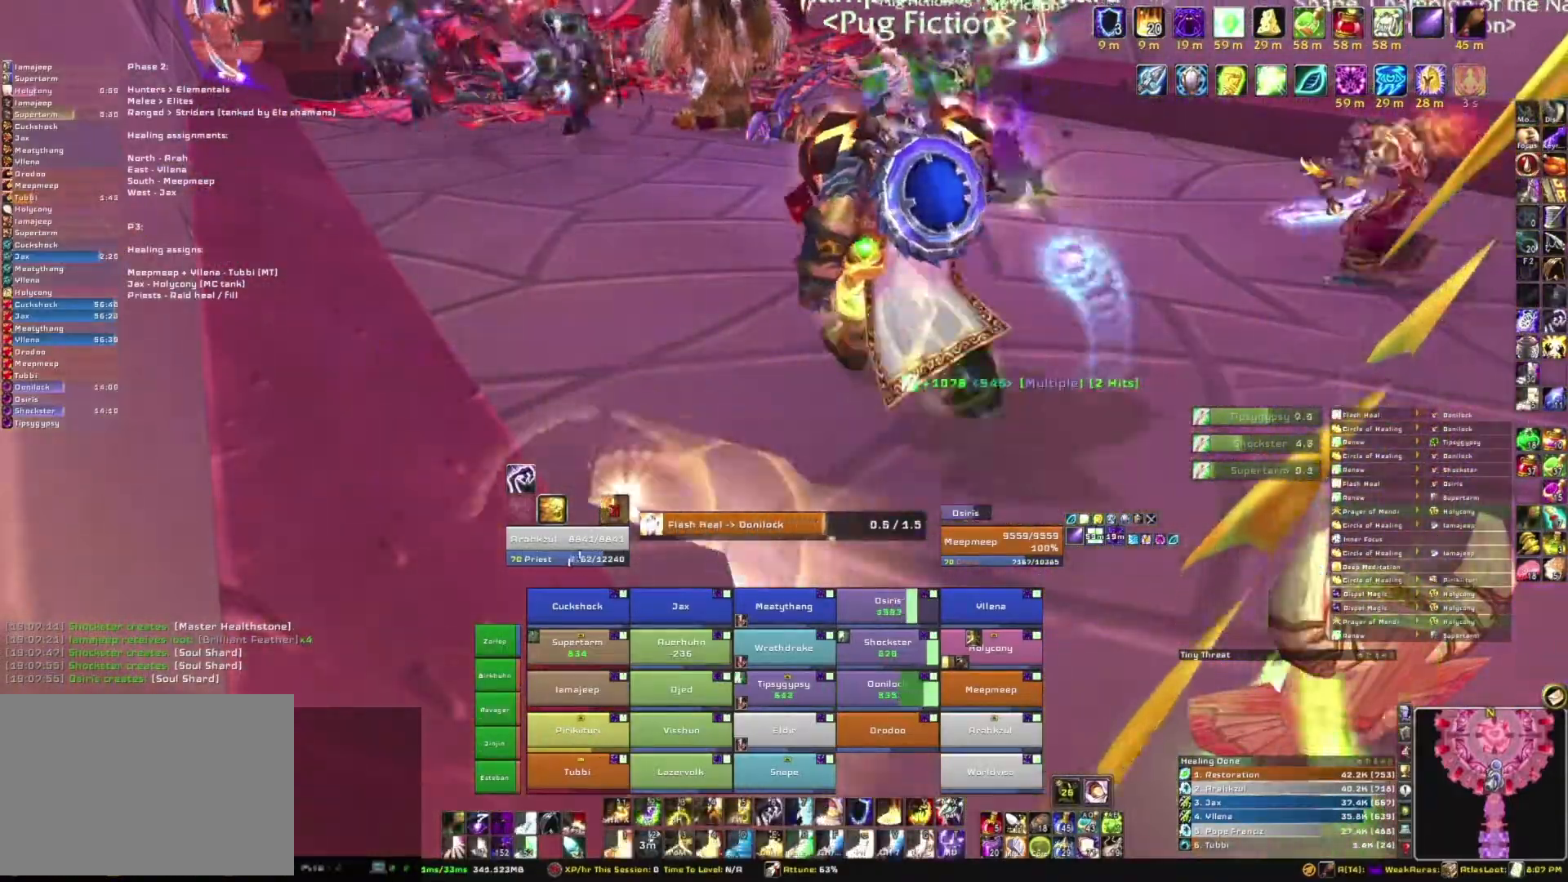
{"keys": [], "mouse": ["right"], "events": []}
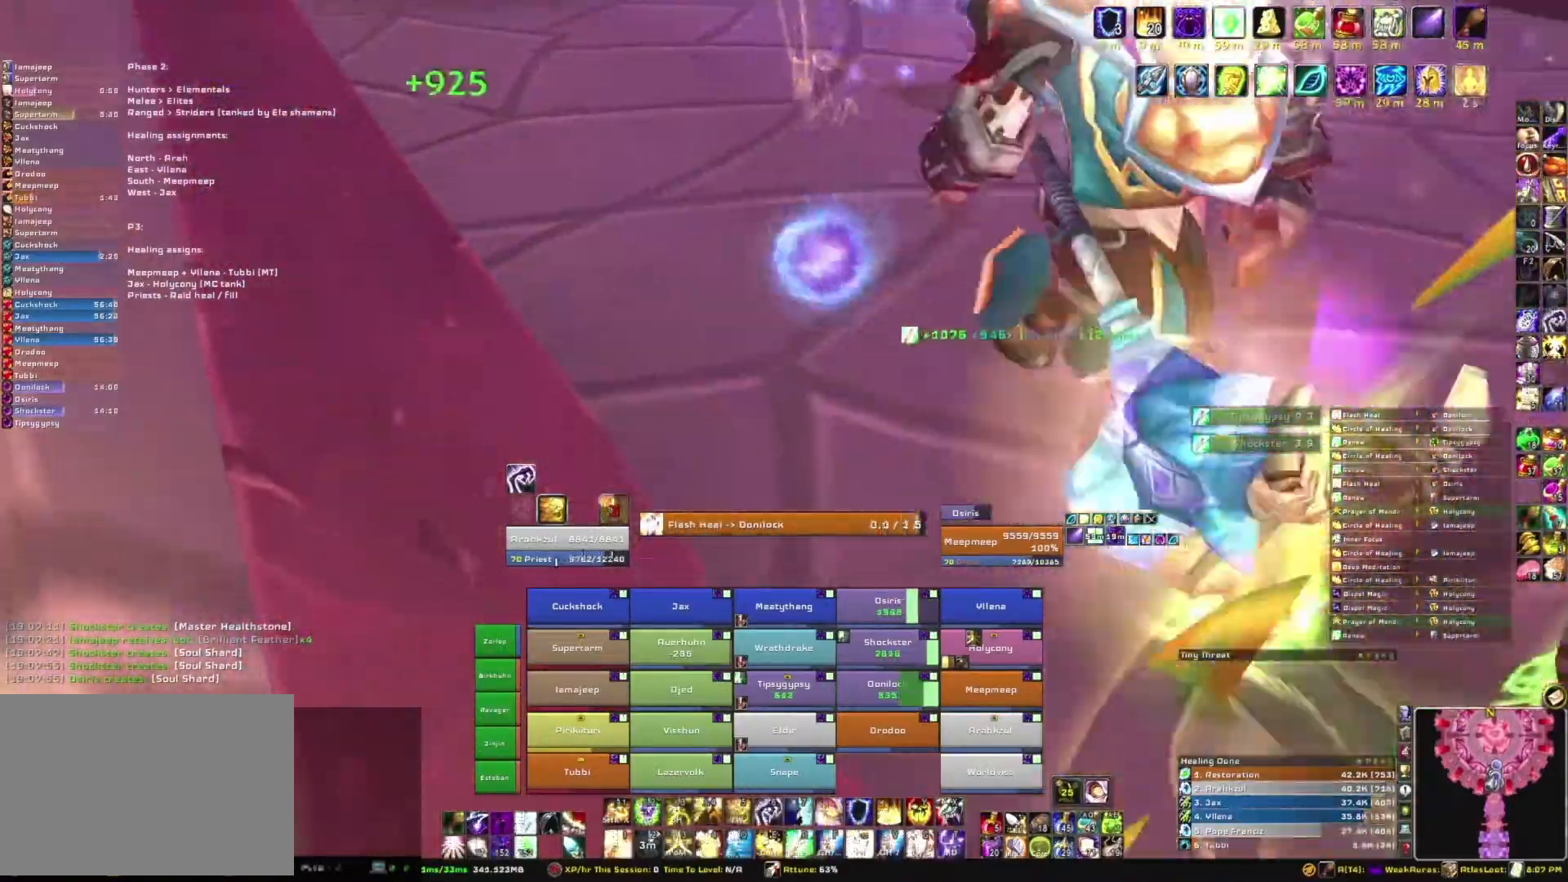
{"keys": ["d"], "mouse": ["right"], "events": [[334, "d", "down"]]}
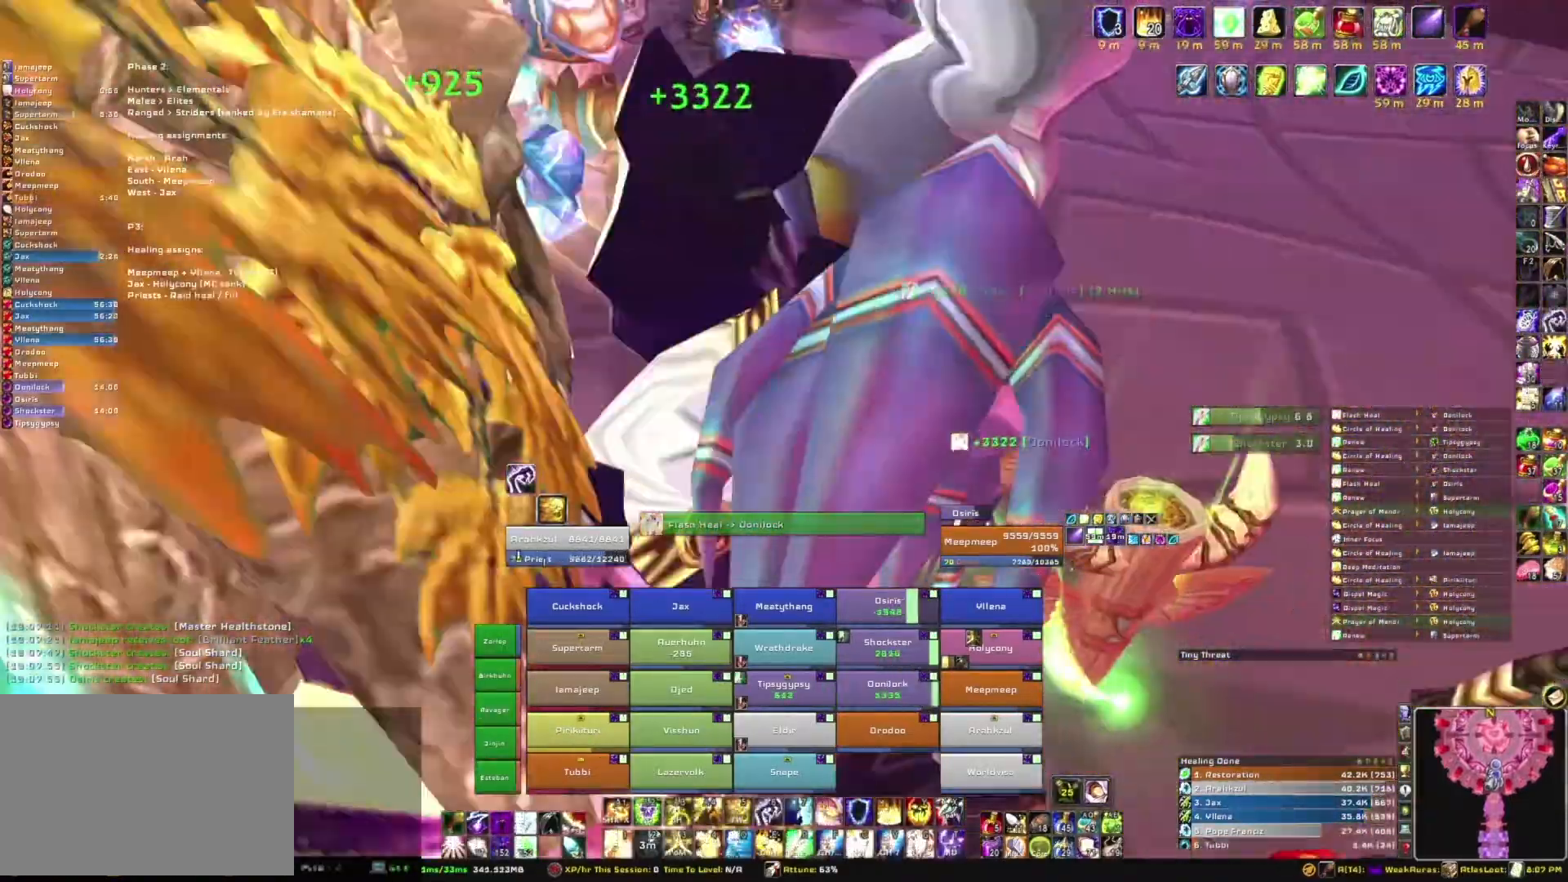
{"keys": ["d", "w"], "mouse": ["right"], "events": [[34, "w", "down"], [201, "d", "up"], [501, "d", "down"]]}
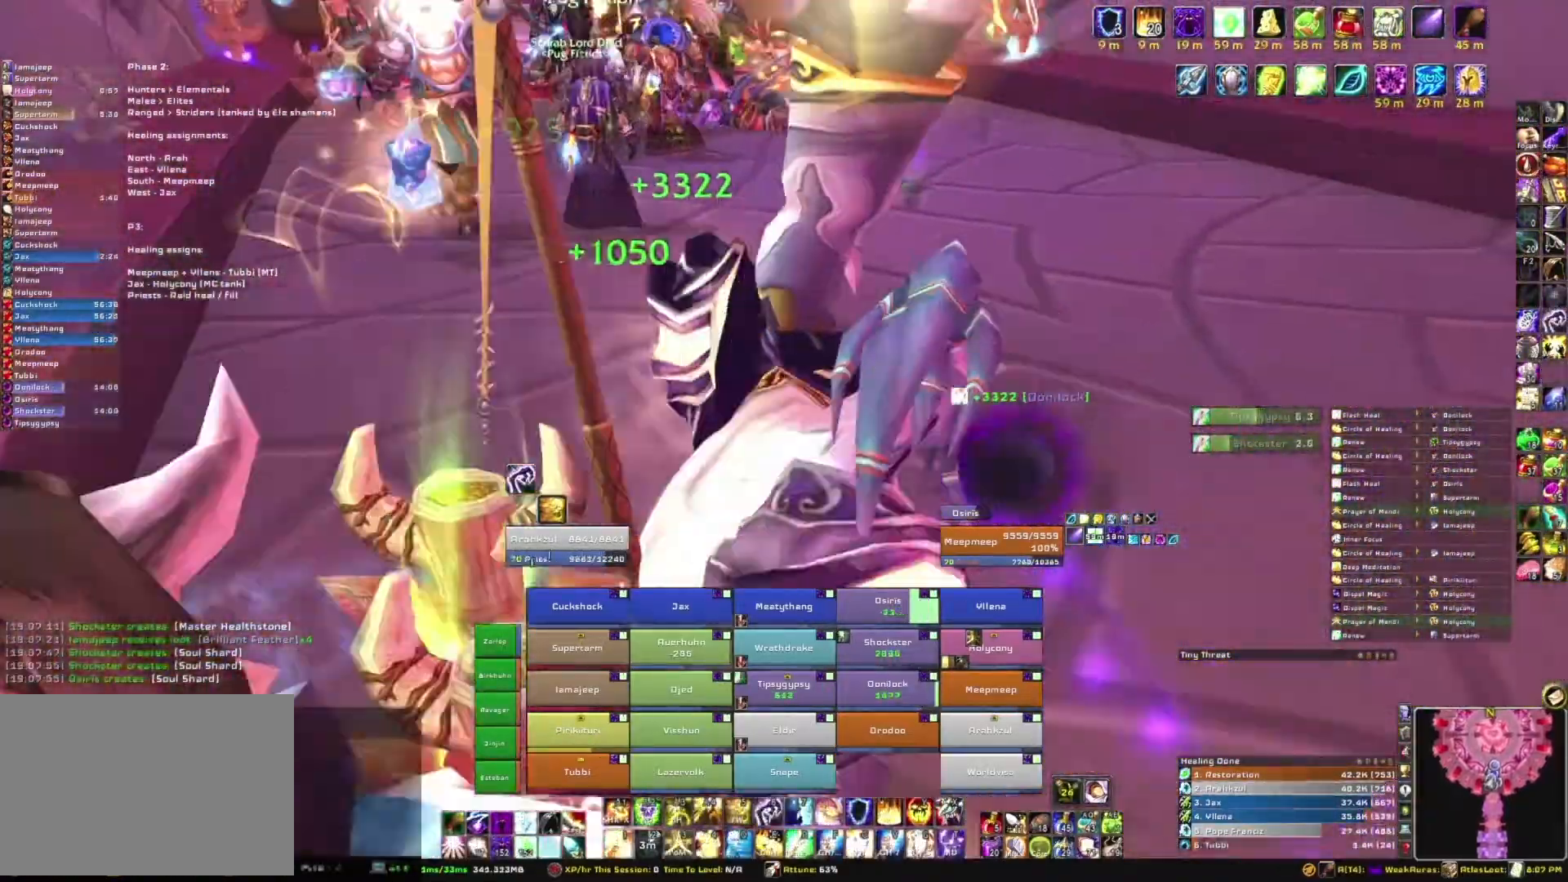
{"keys": ["w"], "mouse": ["right"], "events": [[500, "d", "up"]]}
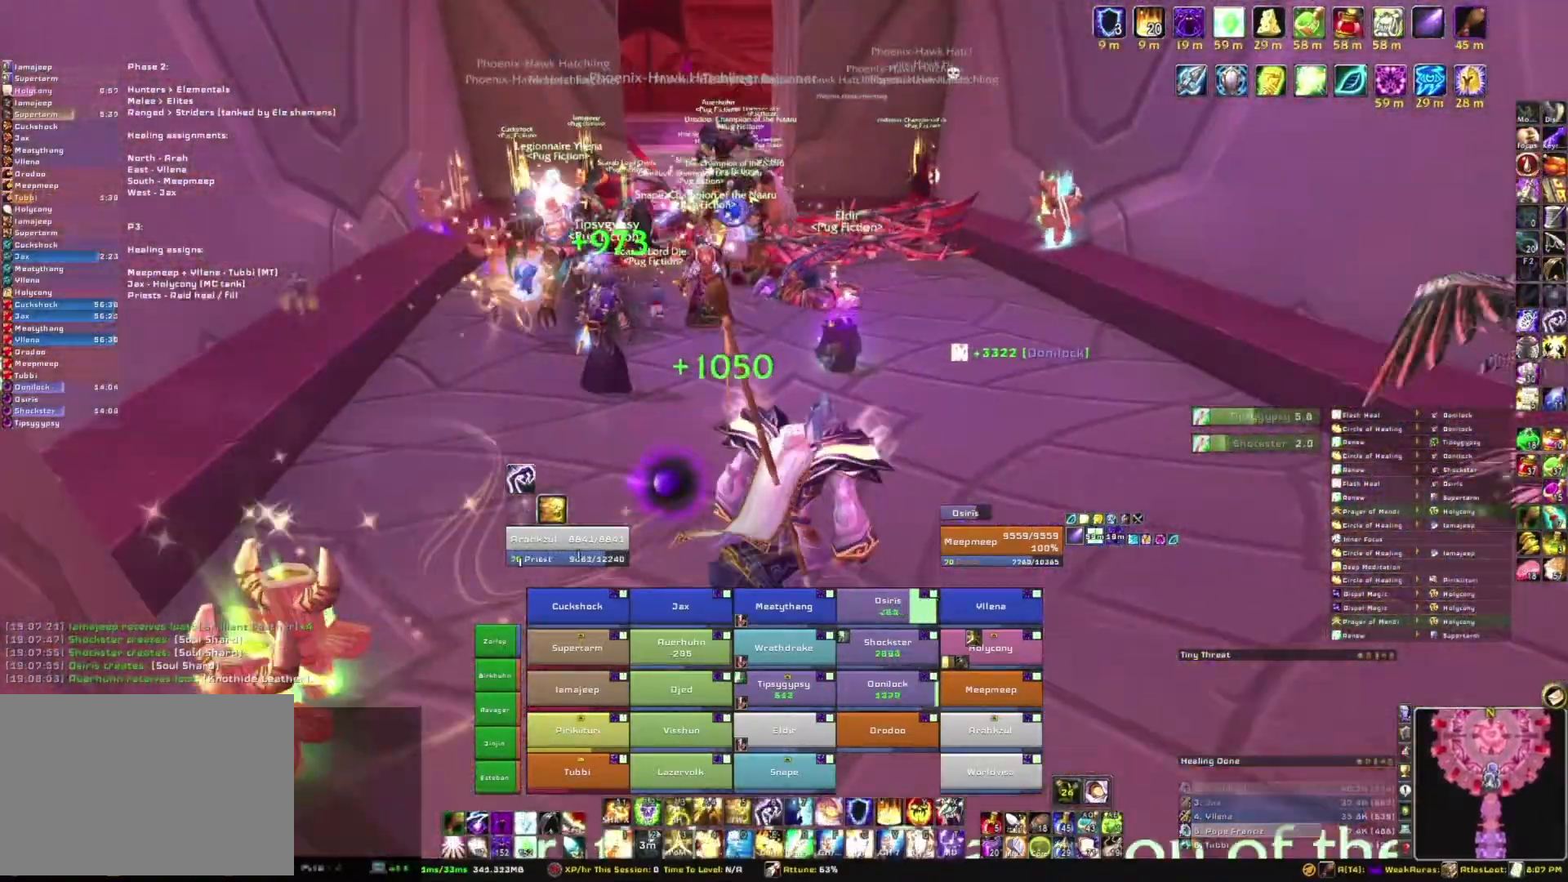
{"keys": ["w"], "mouse": ["right"], "events": []}
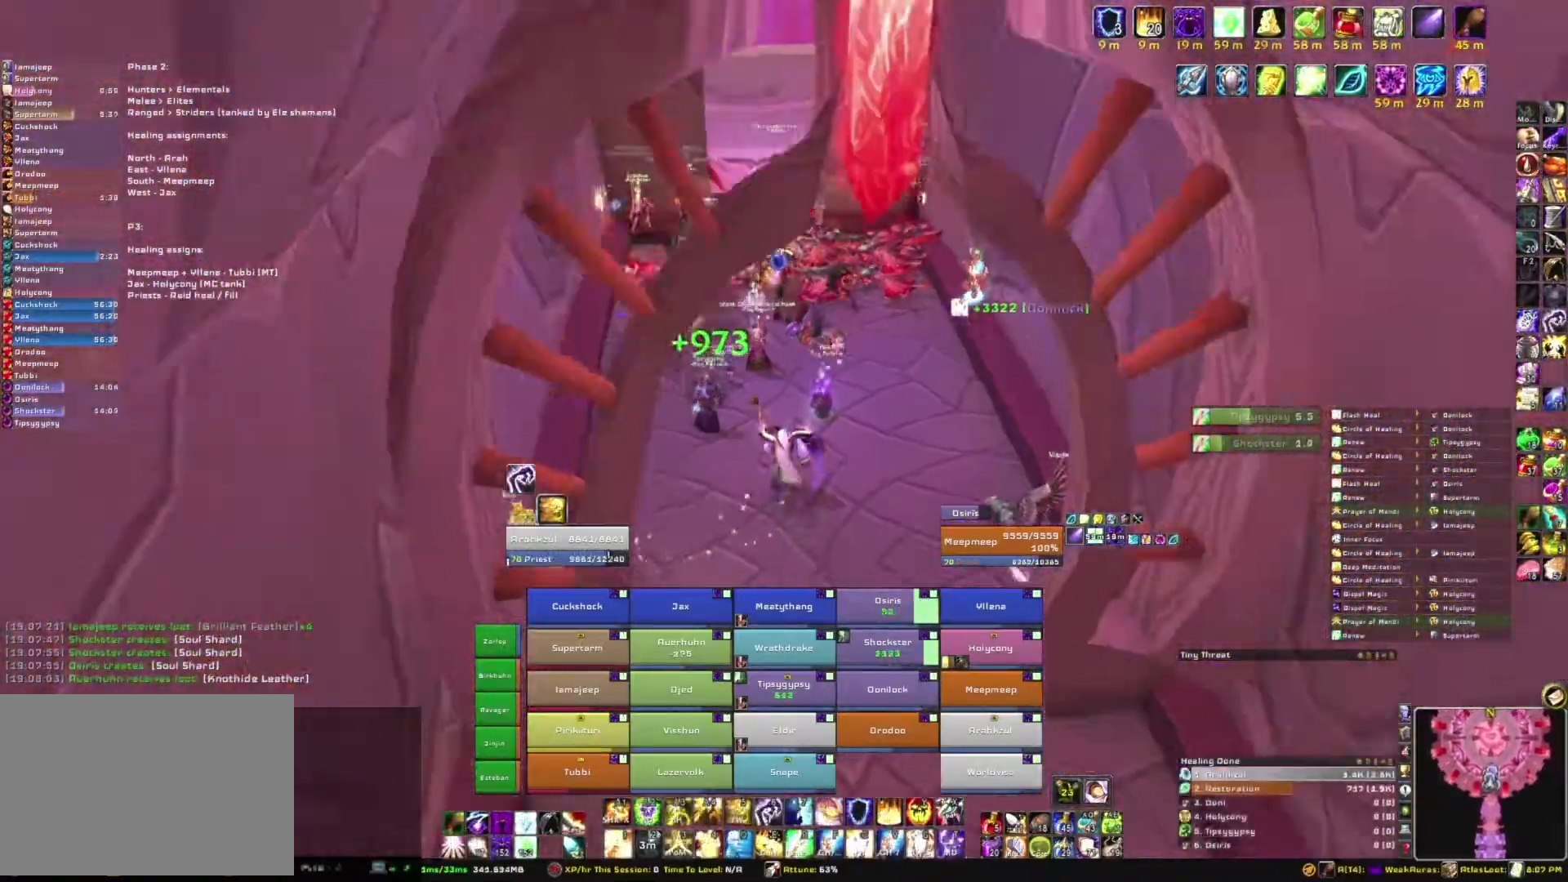
{"keys": ["w"], "mouse": ["right"], "events": []}
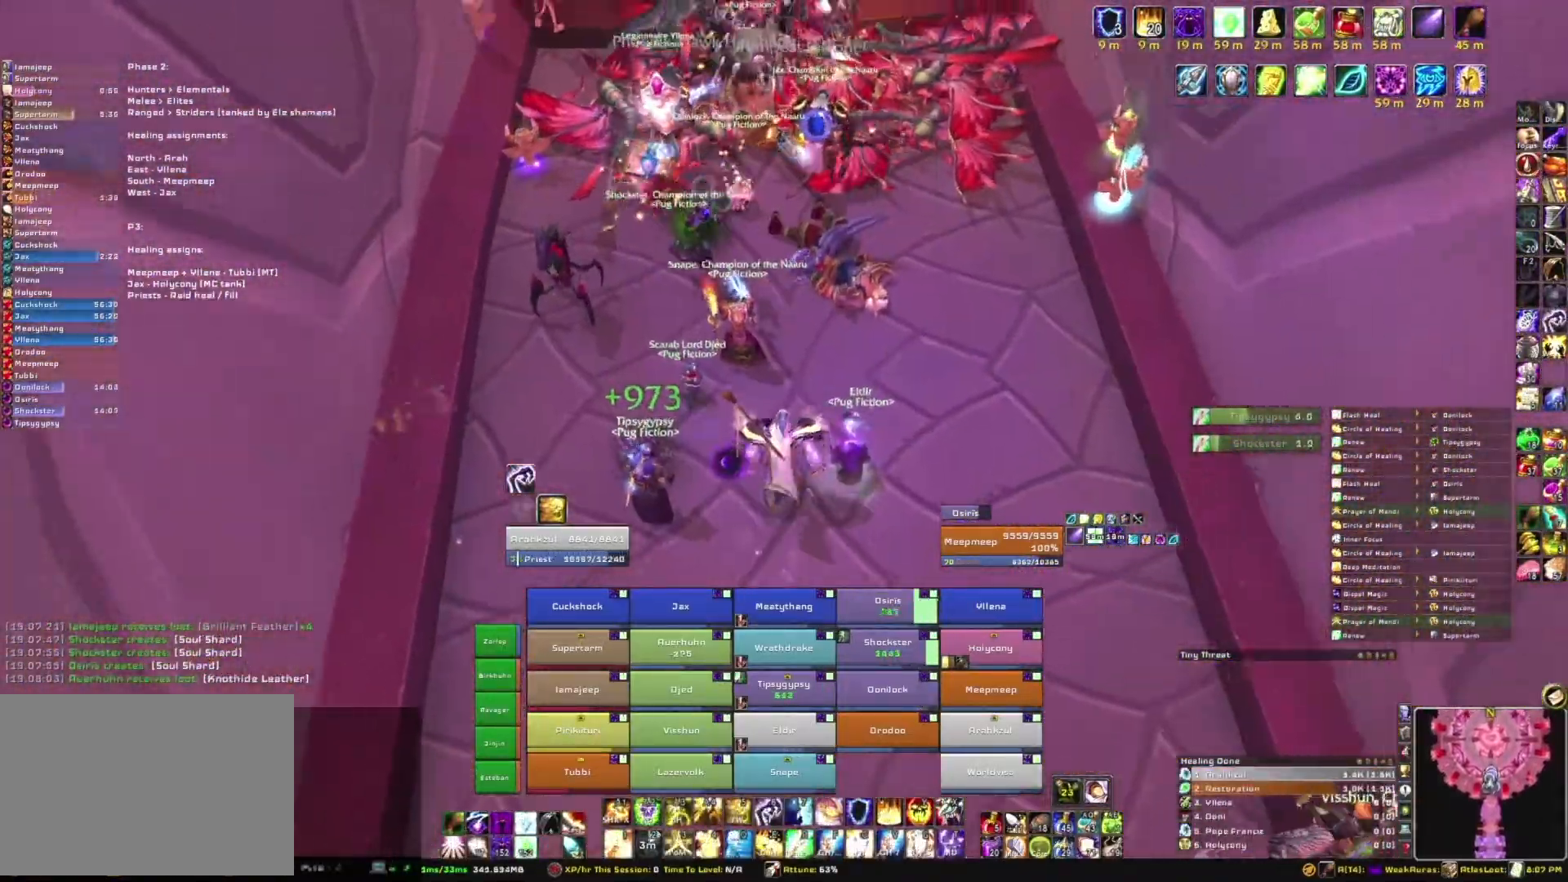
{"keys": ["w"], "mouse": ["right"], "events": [[67, "mouse_right", "up"], [367, "mouse_right", "down"]]}
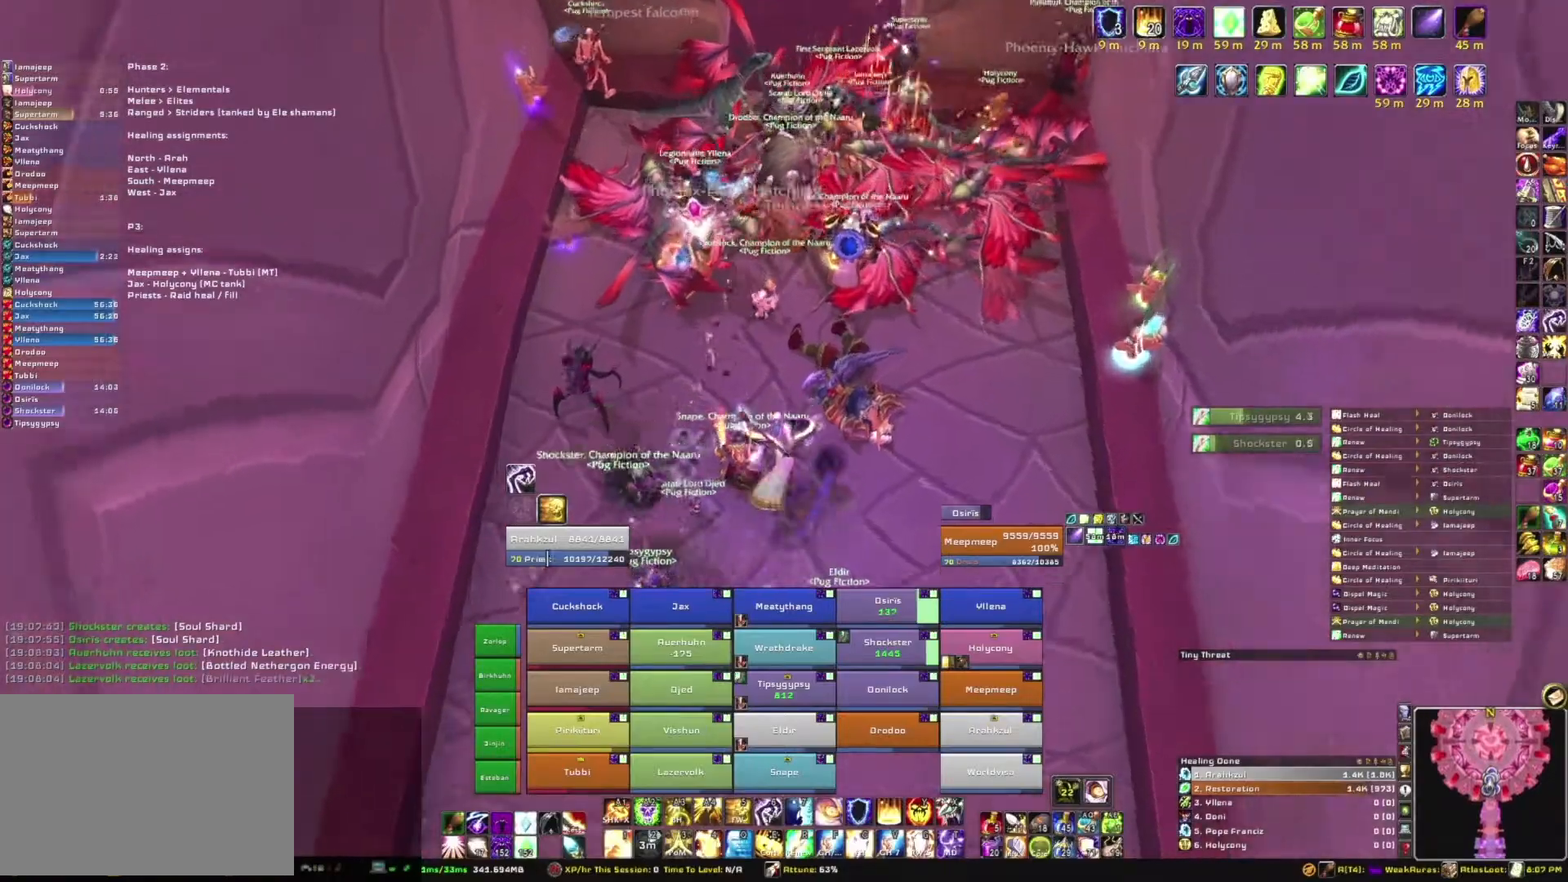
{"keys": ["w"], "mouse": [], "events": [[133, "mouse_right", "up"]]}
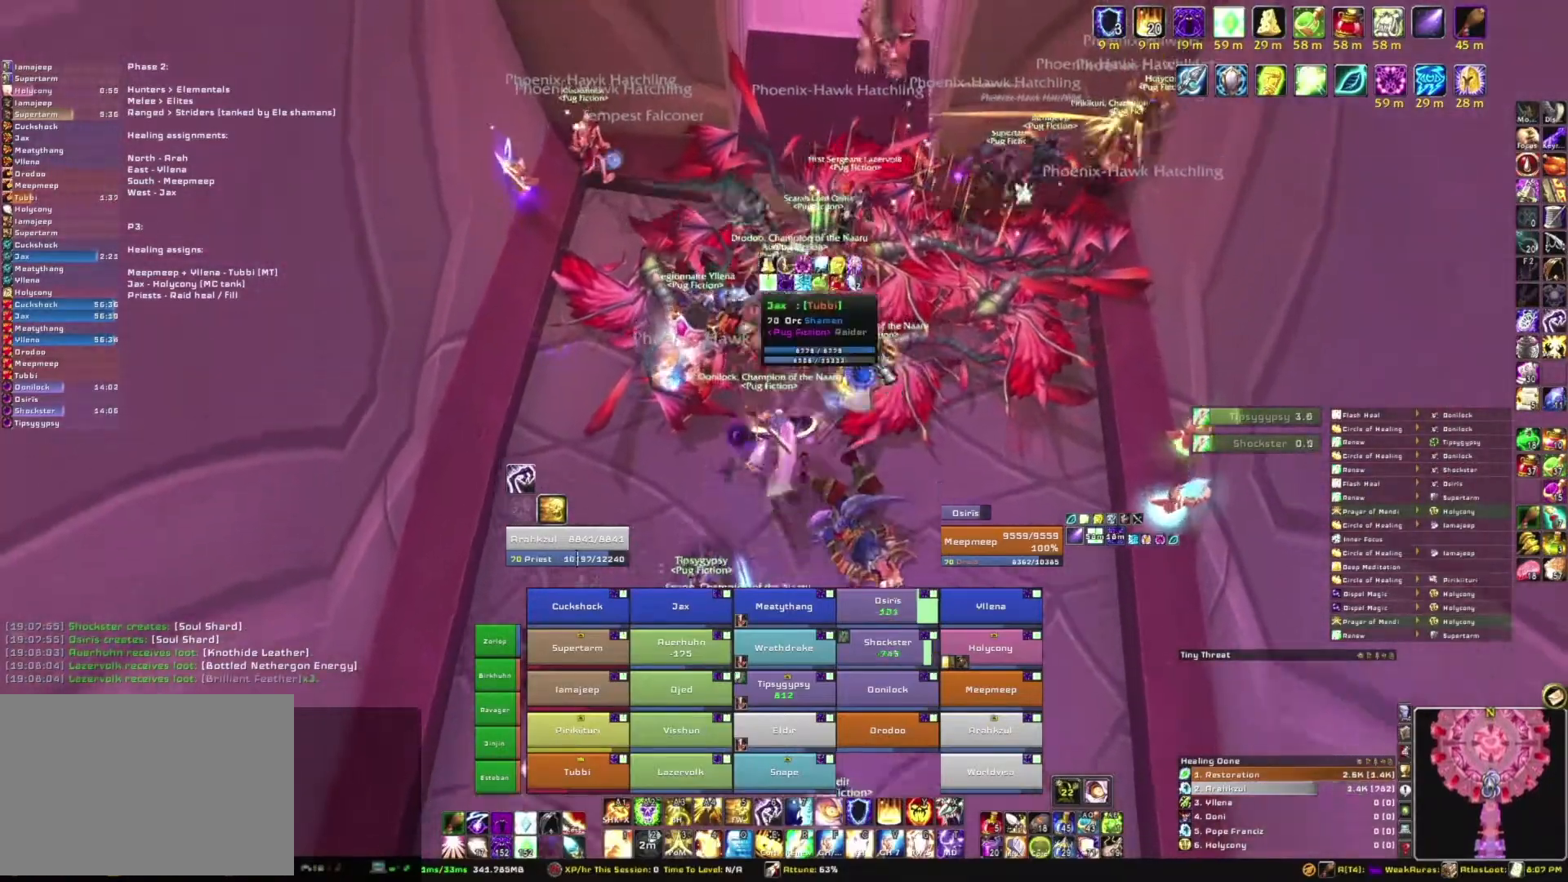
{"keys": [], "mouse": [], "events": [[434, "w", "up"]]}
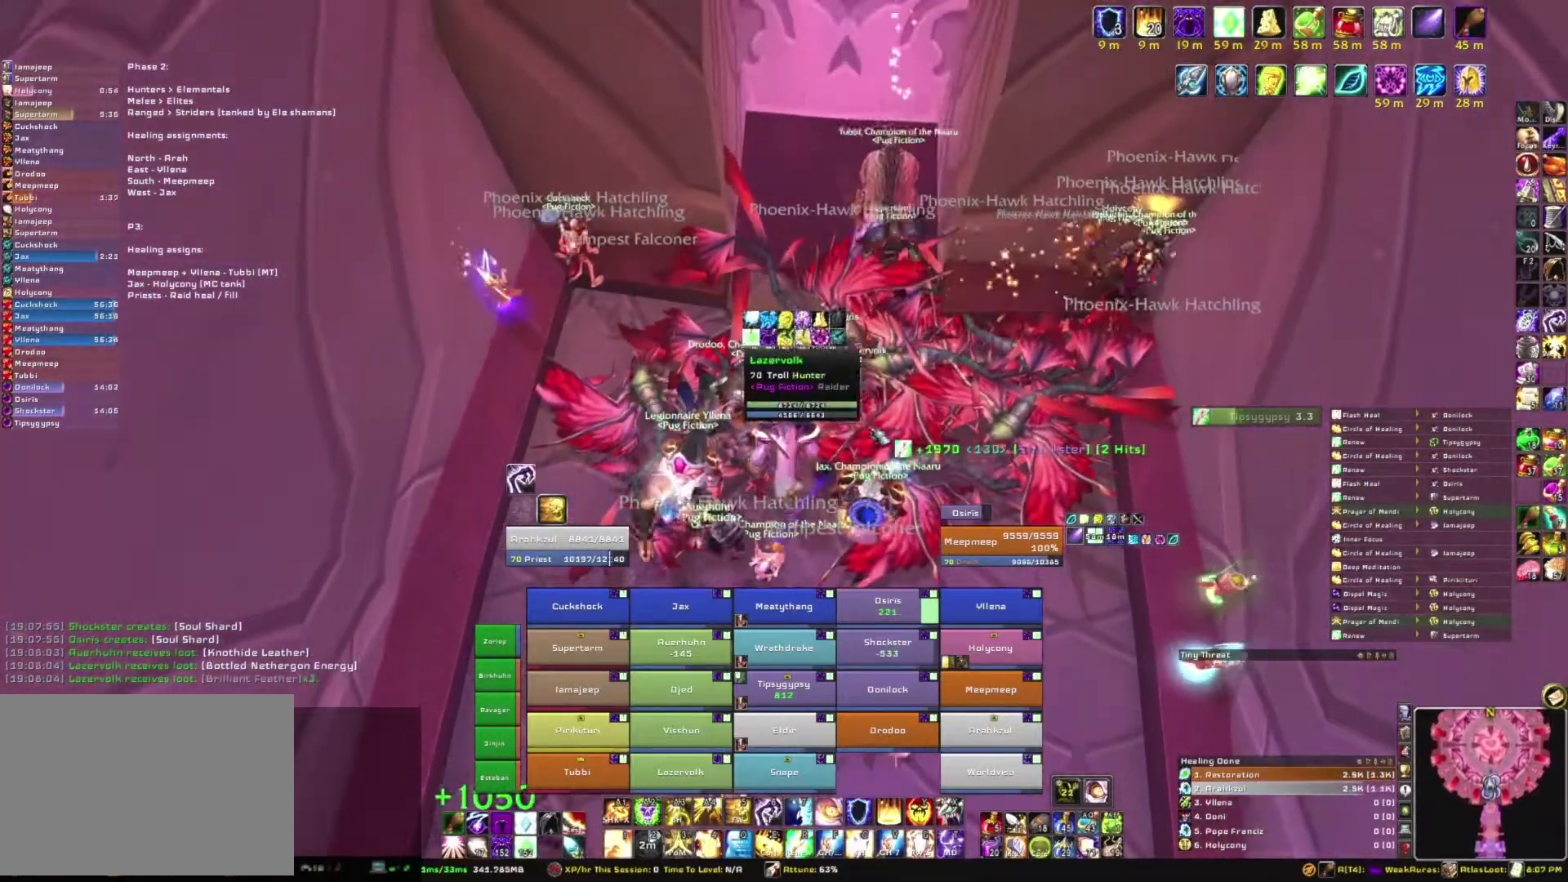
{"keys": [], "mouse": [], "events": []}
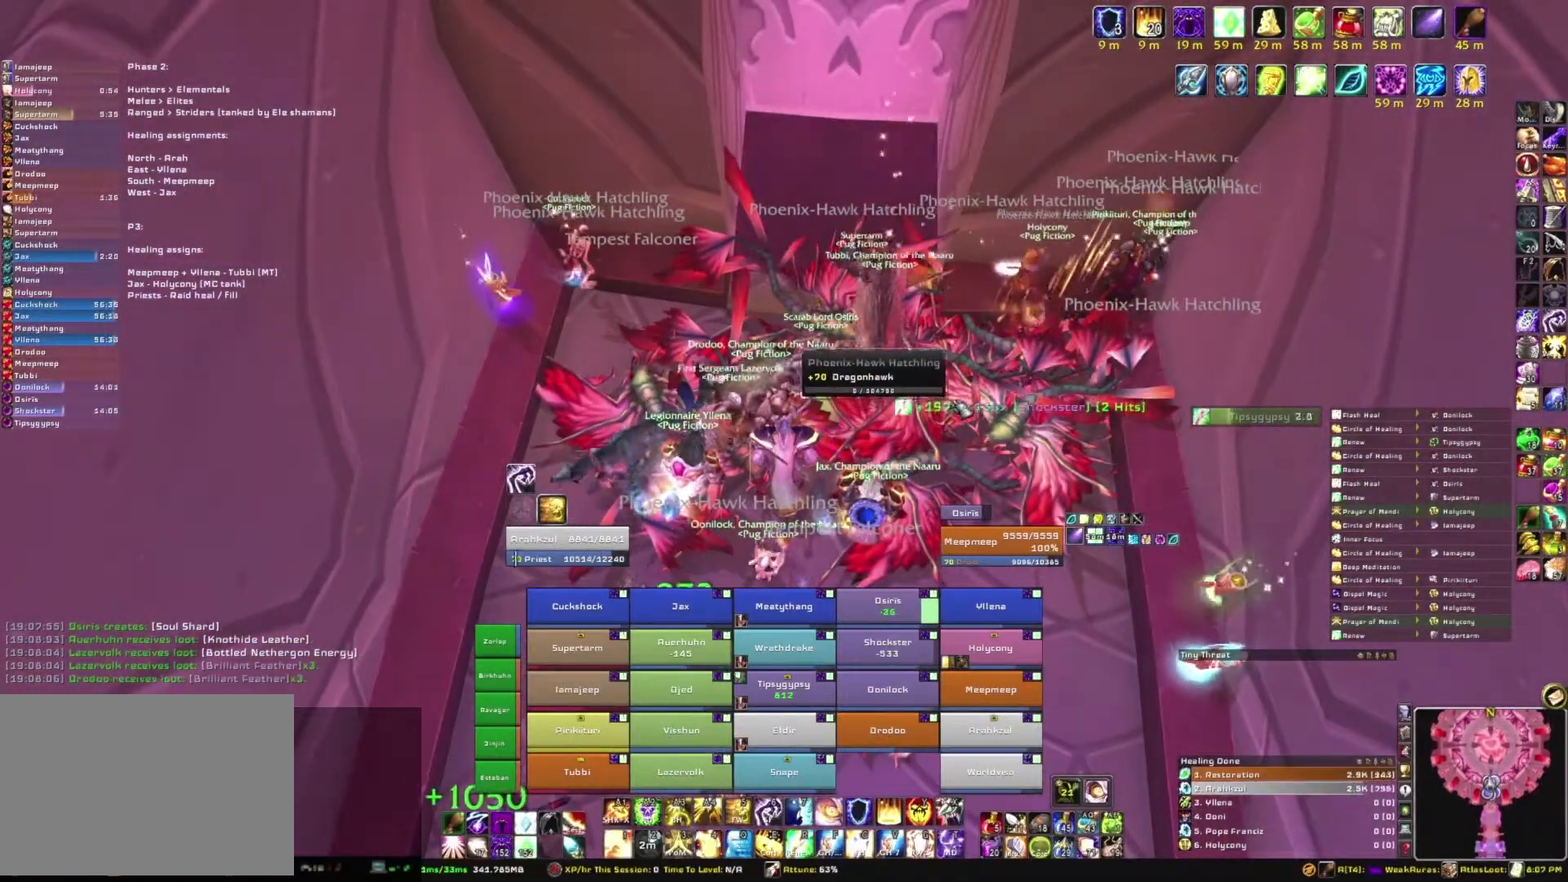
{"keys": ["s"], "mouse": [], "events": [[201, "mouse_right", "down"], [301, "s", "down"], [401, "mouse_right", "up"]]}
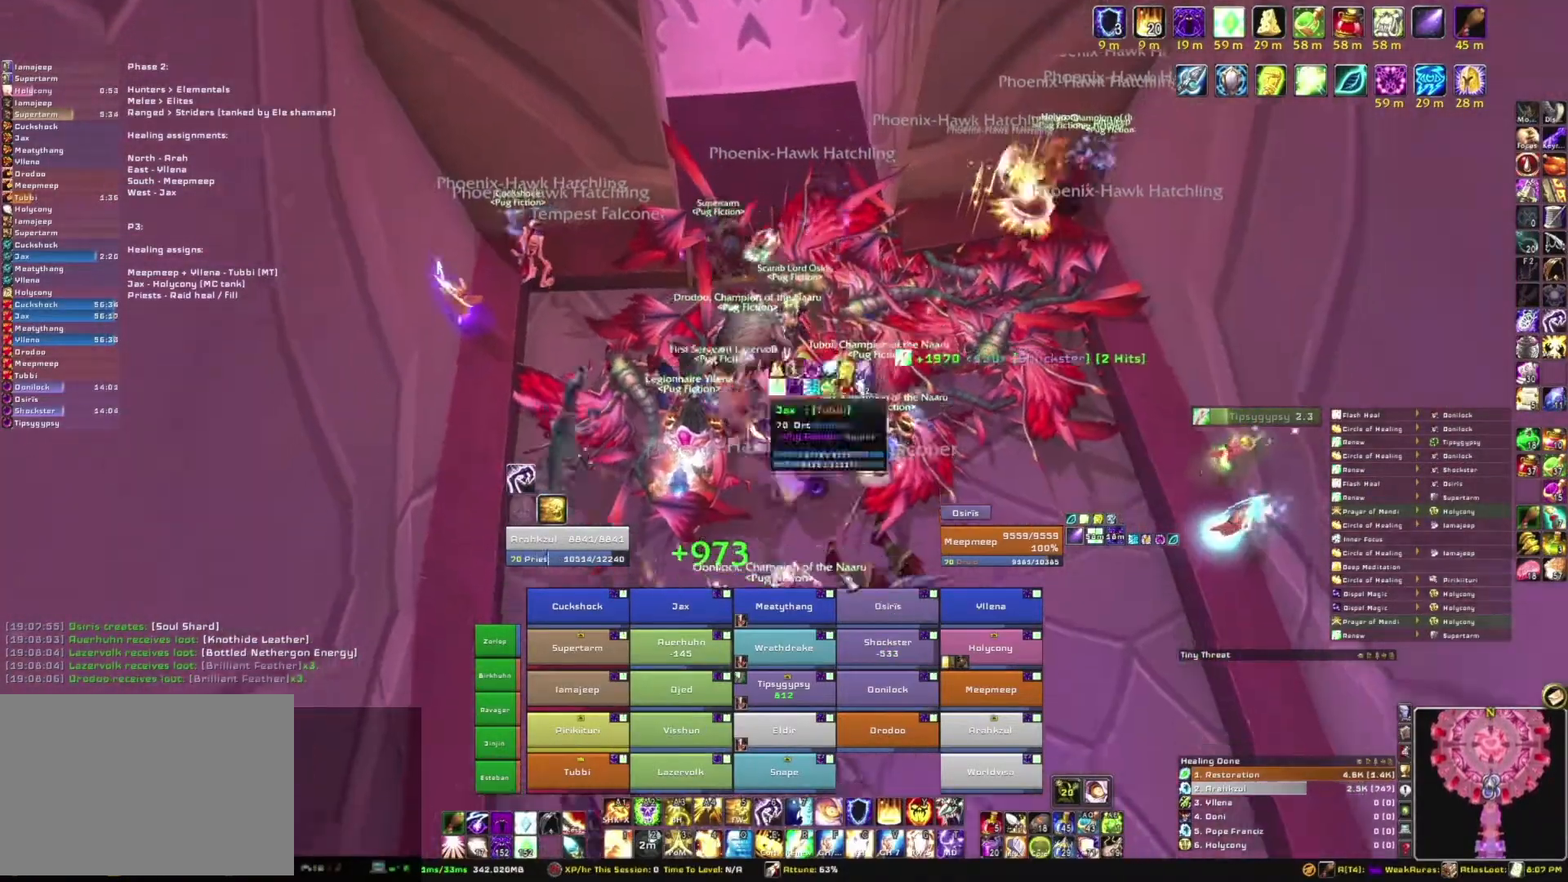
{"keys": ["s"], "mouse": [], "events": []}
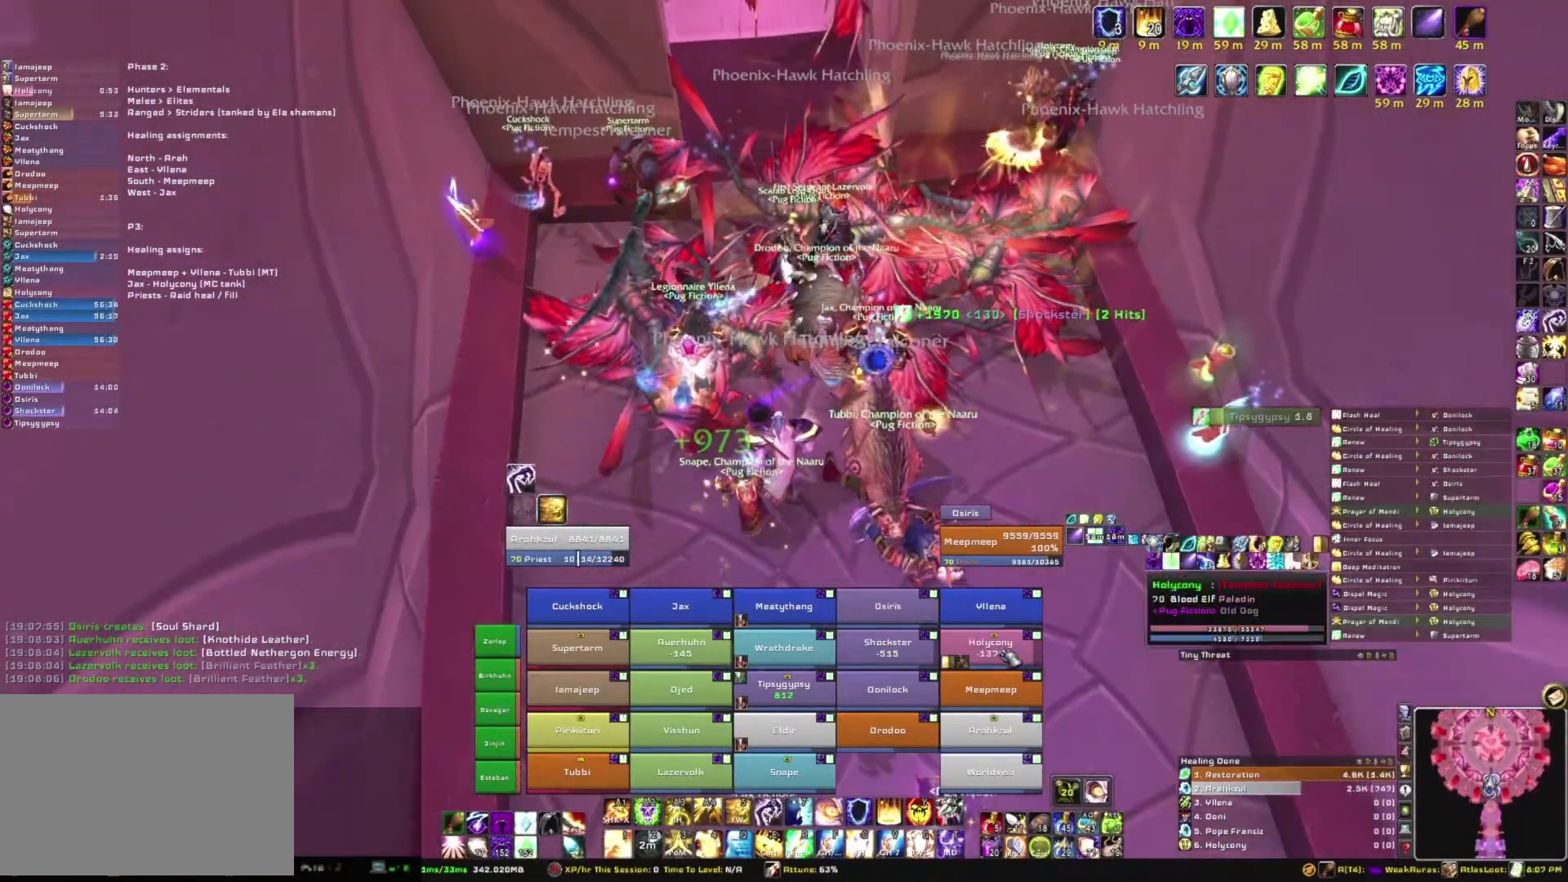
{"keys": ["s"], "mouse": [], "events": [[301, "g", "down"], [467, "g", "up"]]}
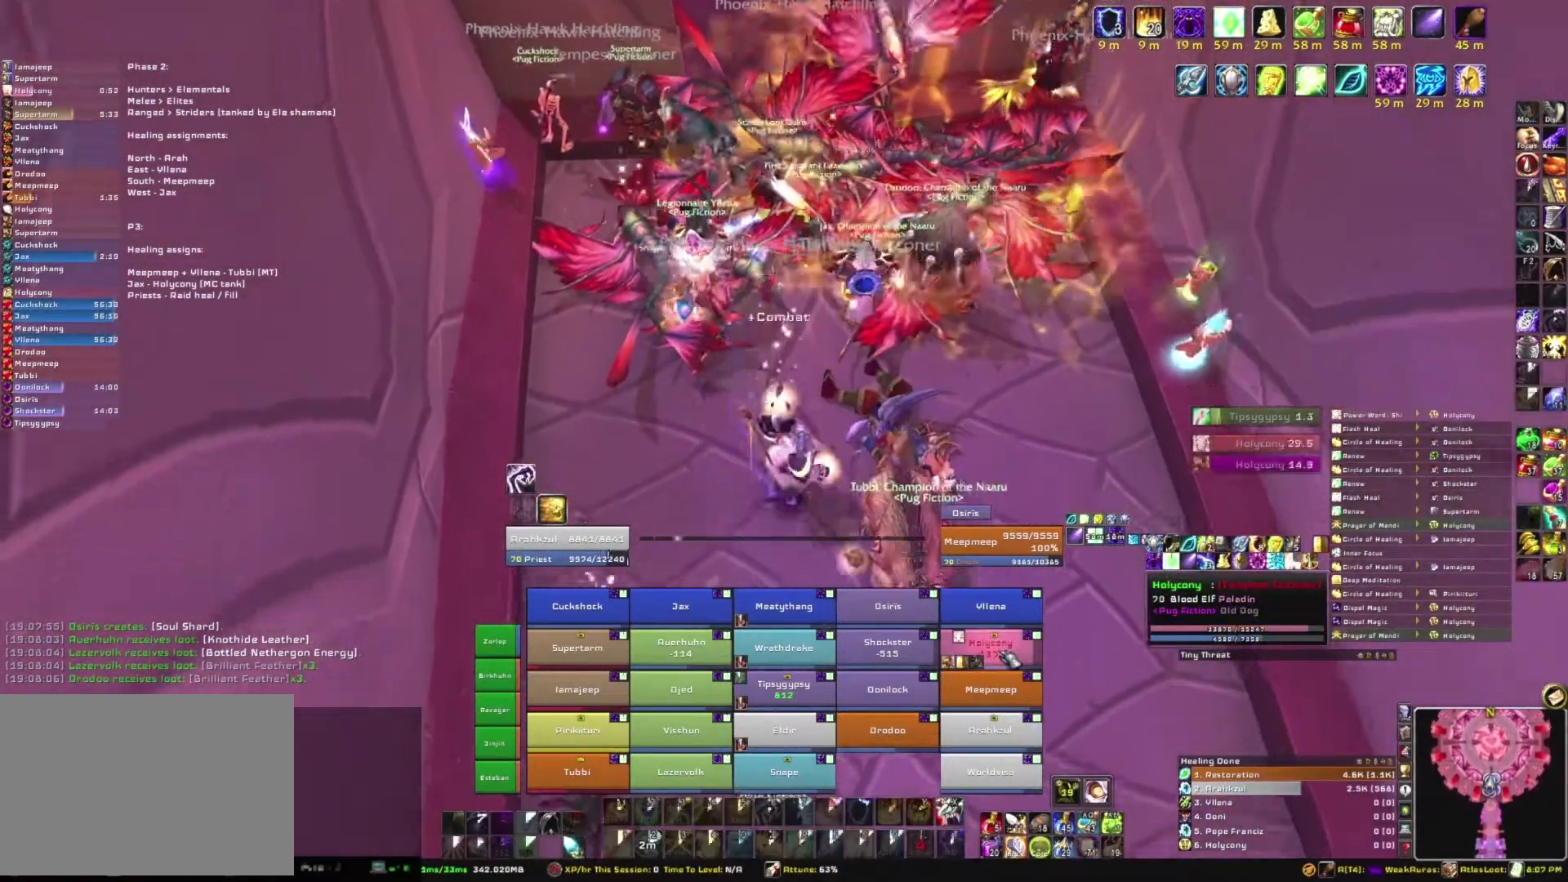
{"keys": ["s"], "mouse": ["right"], "events": [[500, "mouse_right", "down"]]}
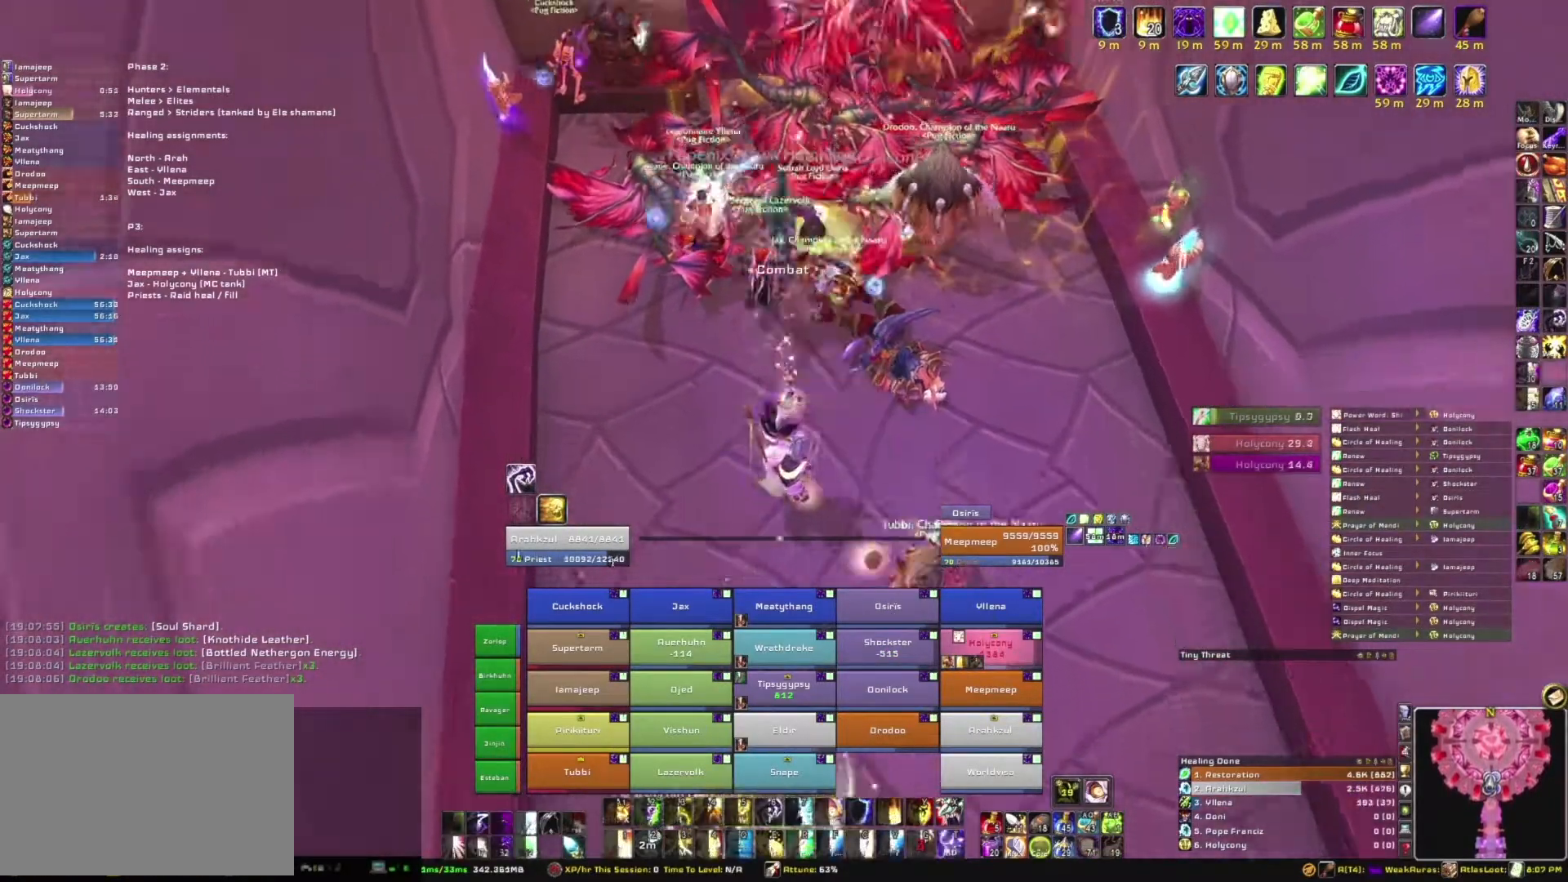
{"keys": ["q", "s"], "mouse": ["right"], "events": [[501, "q", "down"]]}
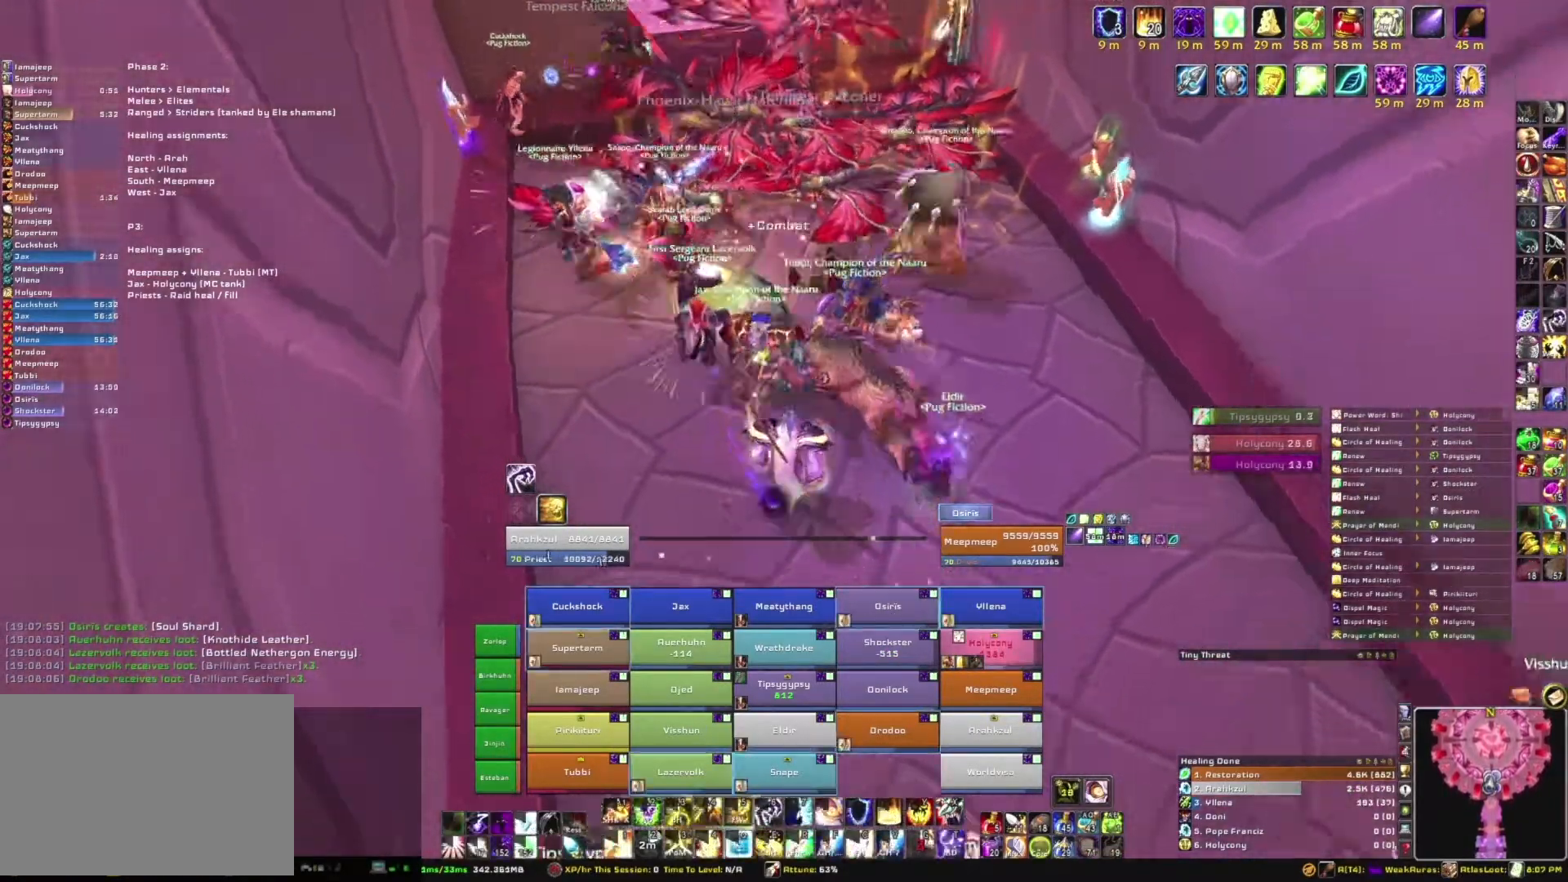
{"keys": ["q", "s"], "mouse": ["right"], "events": [[133, "q", "up"], [233, "q", "down"], [367, "q", "up"], [467, "q", "down"]]}
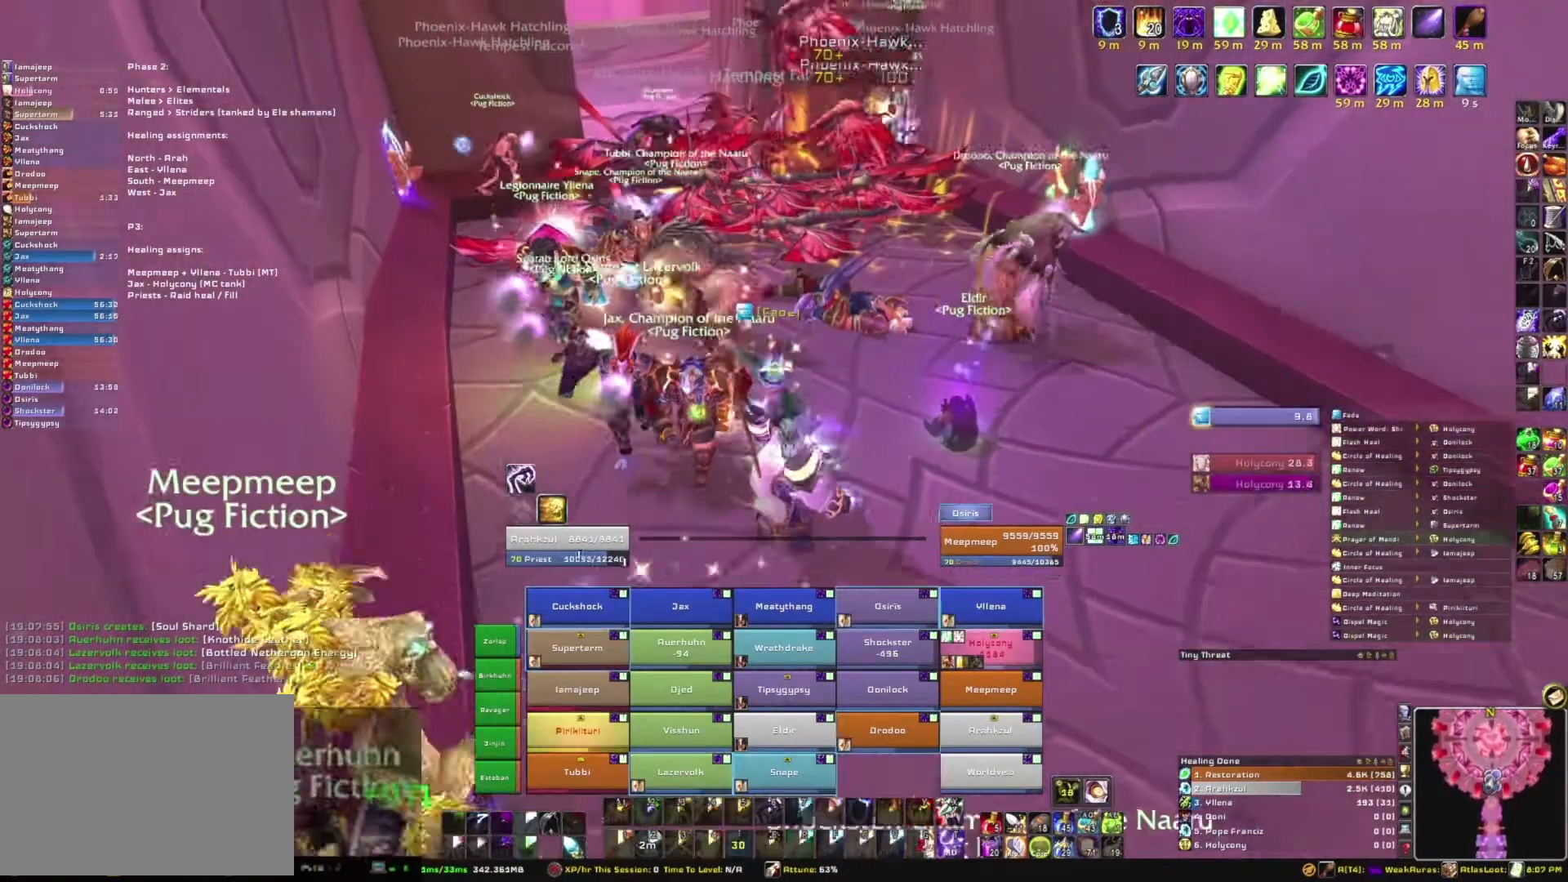
{"keys": ["s"], "mouse": ["right"], "events": [[100, "q", "up"]]}
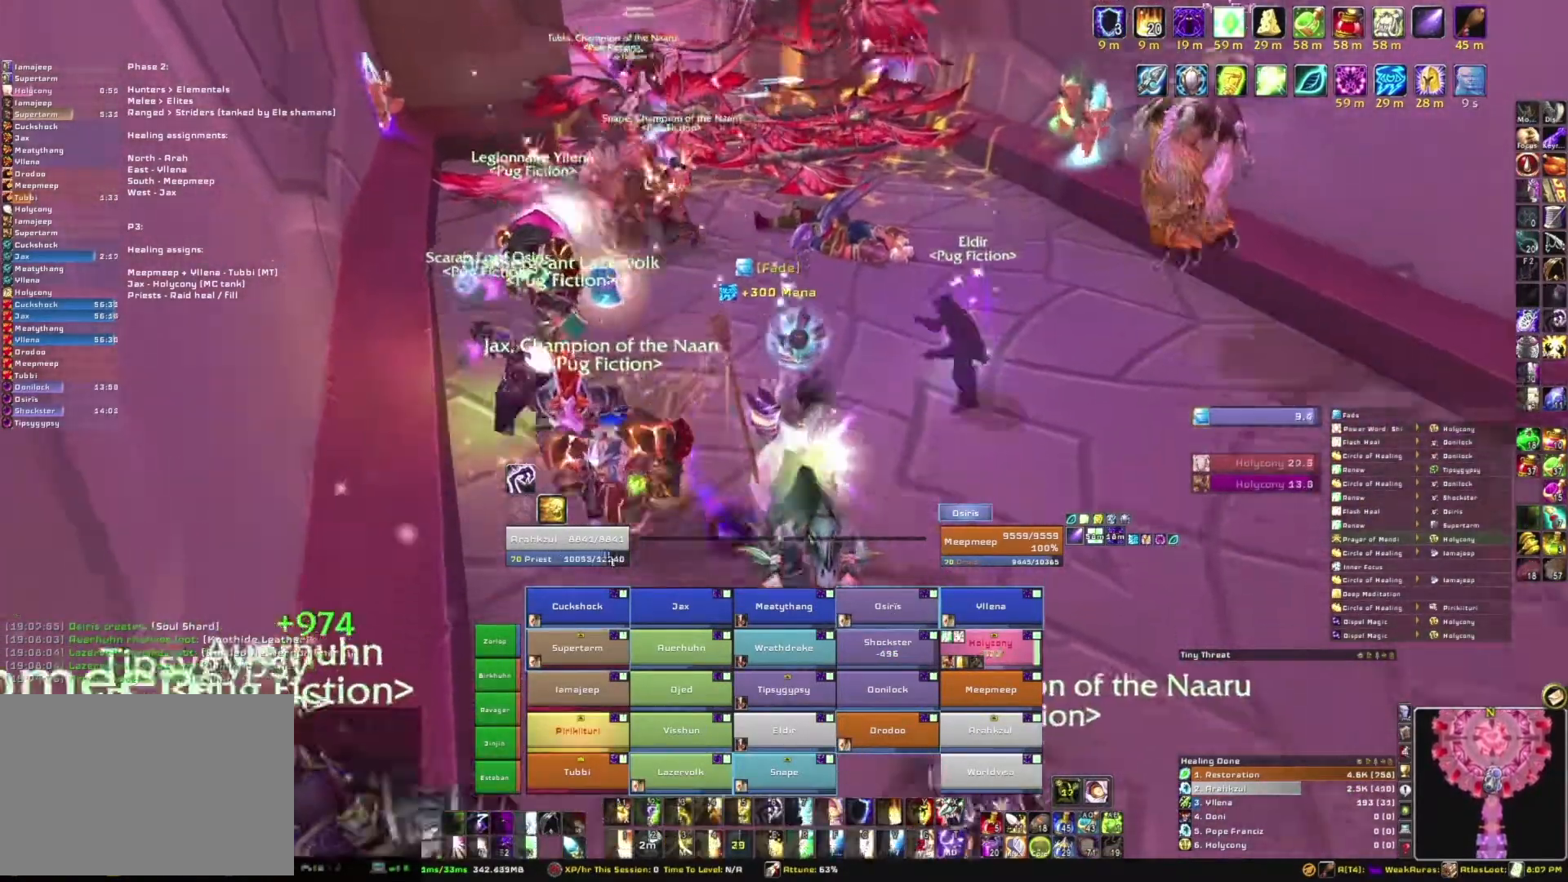
{"keys": ["s"], "mouse": ["right"], "events": []}
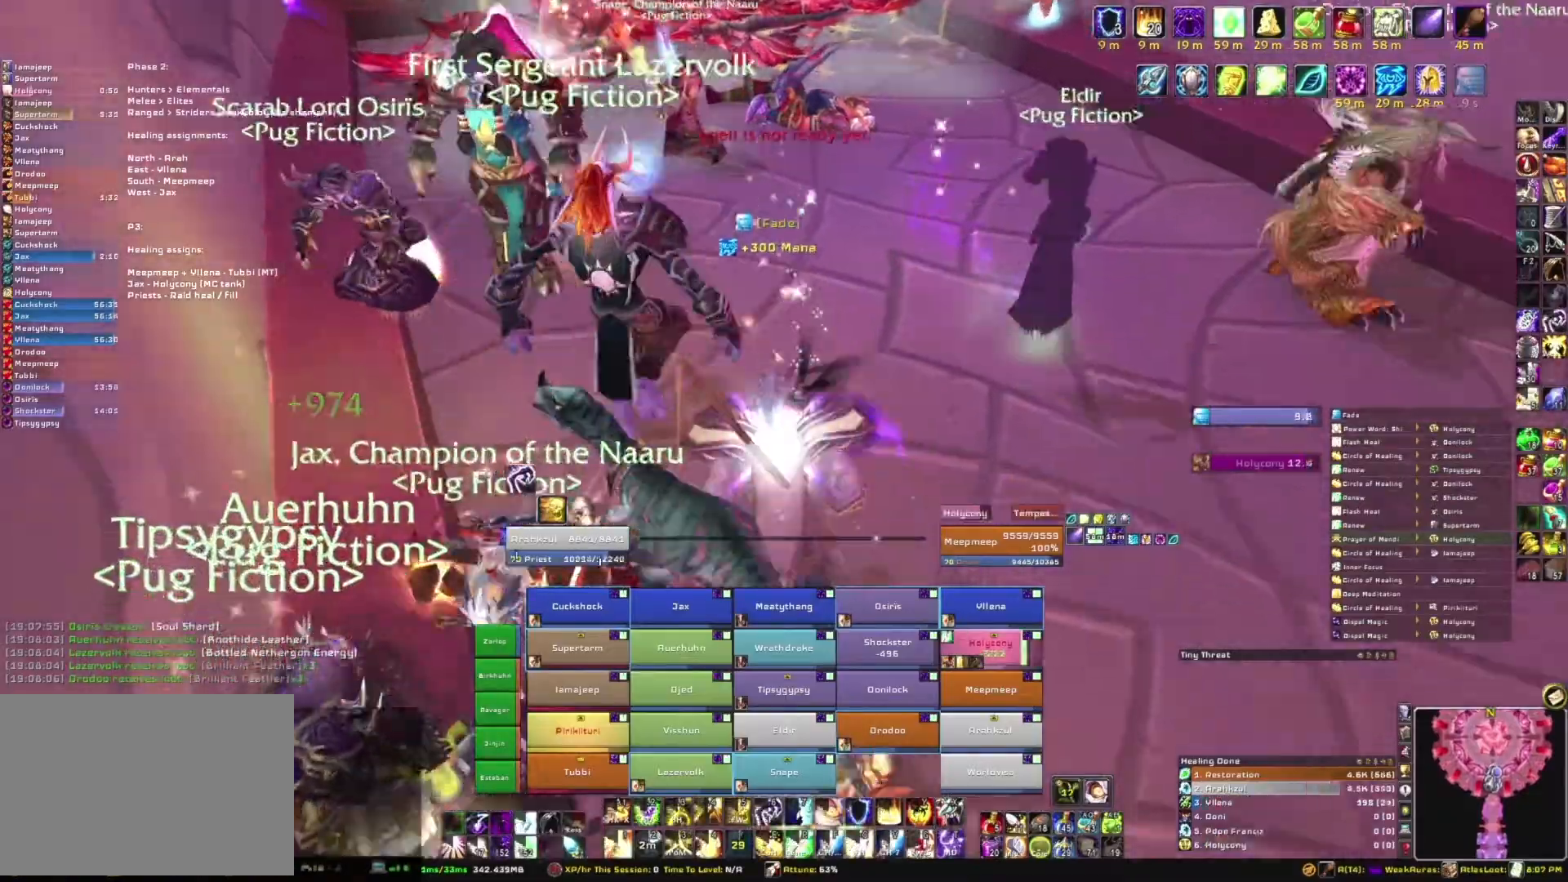
{"keys": ["s"], "mouse": [], "events": [[134, "space", "down"], [267, "mouse_right", "up"], [367, "space", "up"]]}
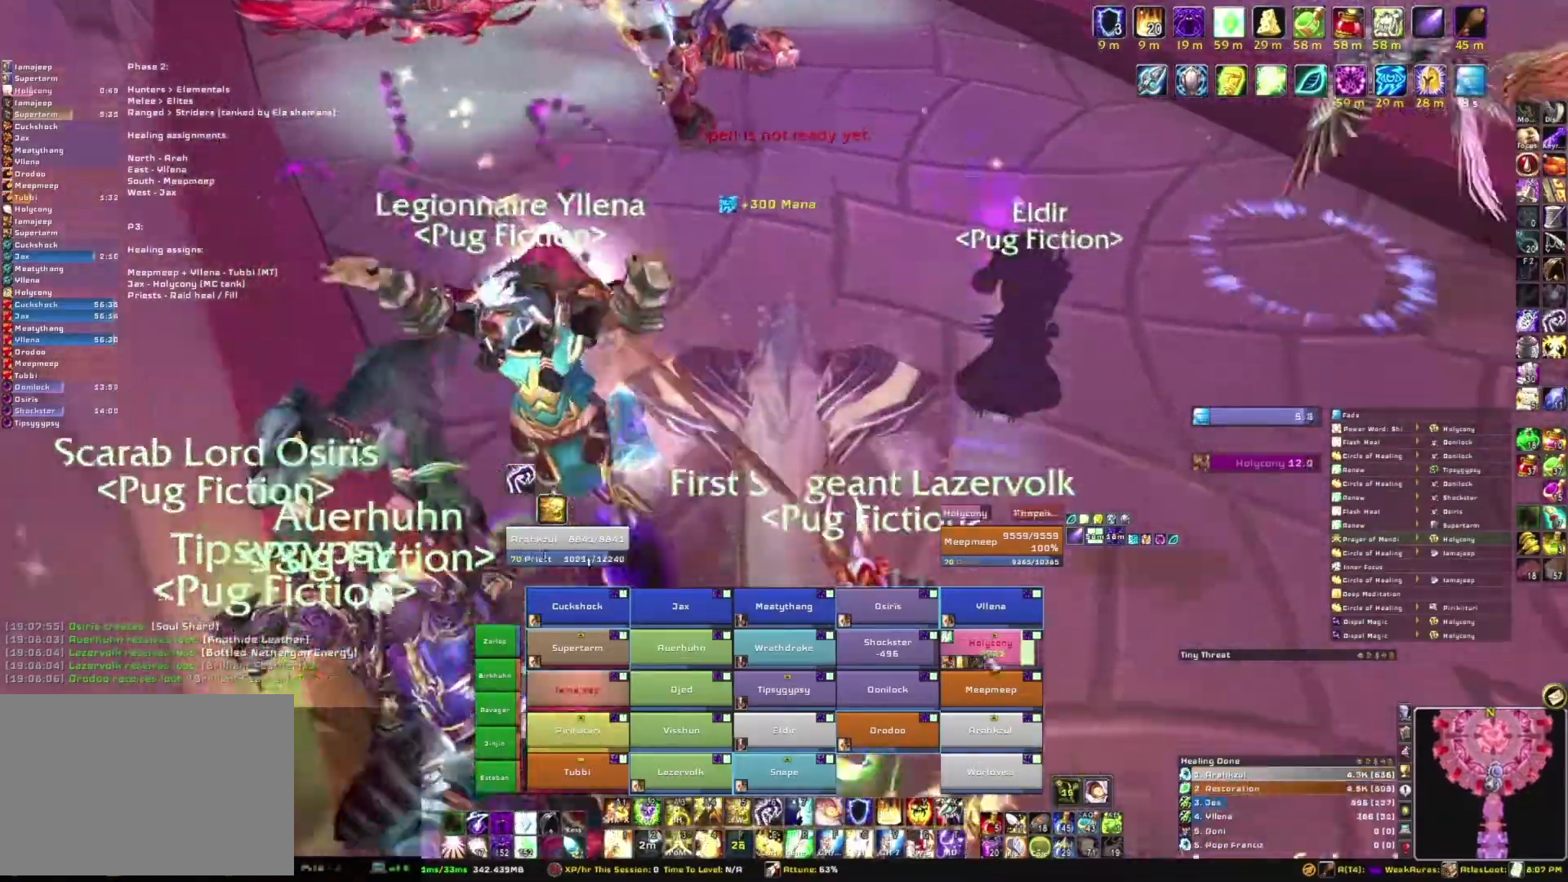
{"keys": ["s"], "mouse": [], "events": []}
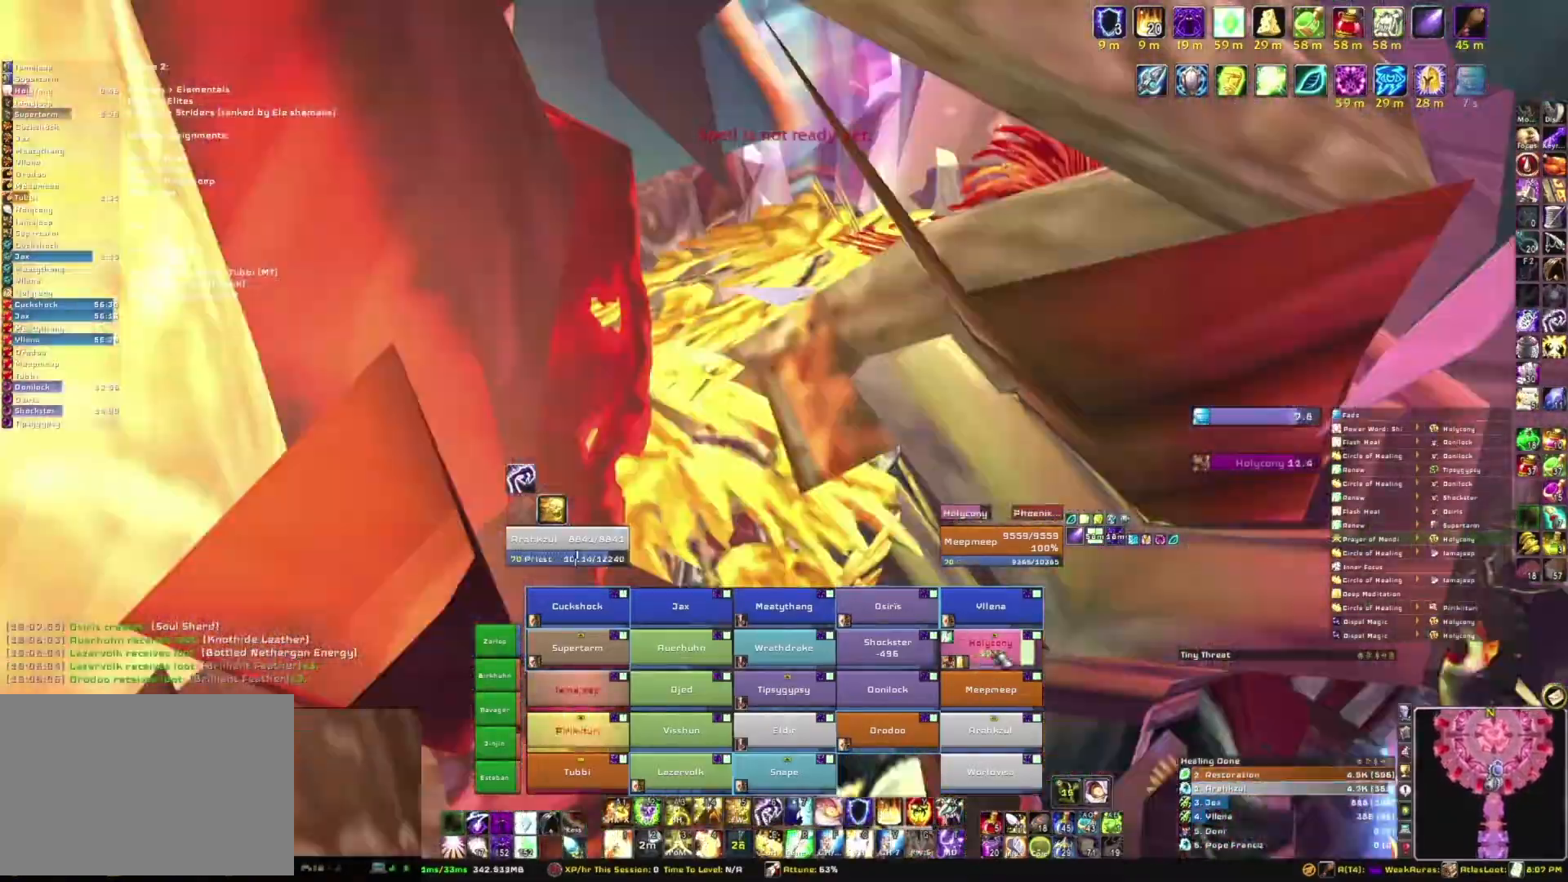
{"keys": [], "mouse": [], "events": [[167, "s", "up"]]}
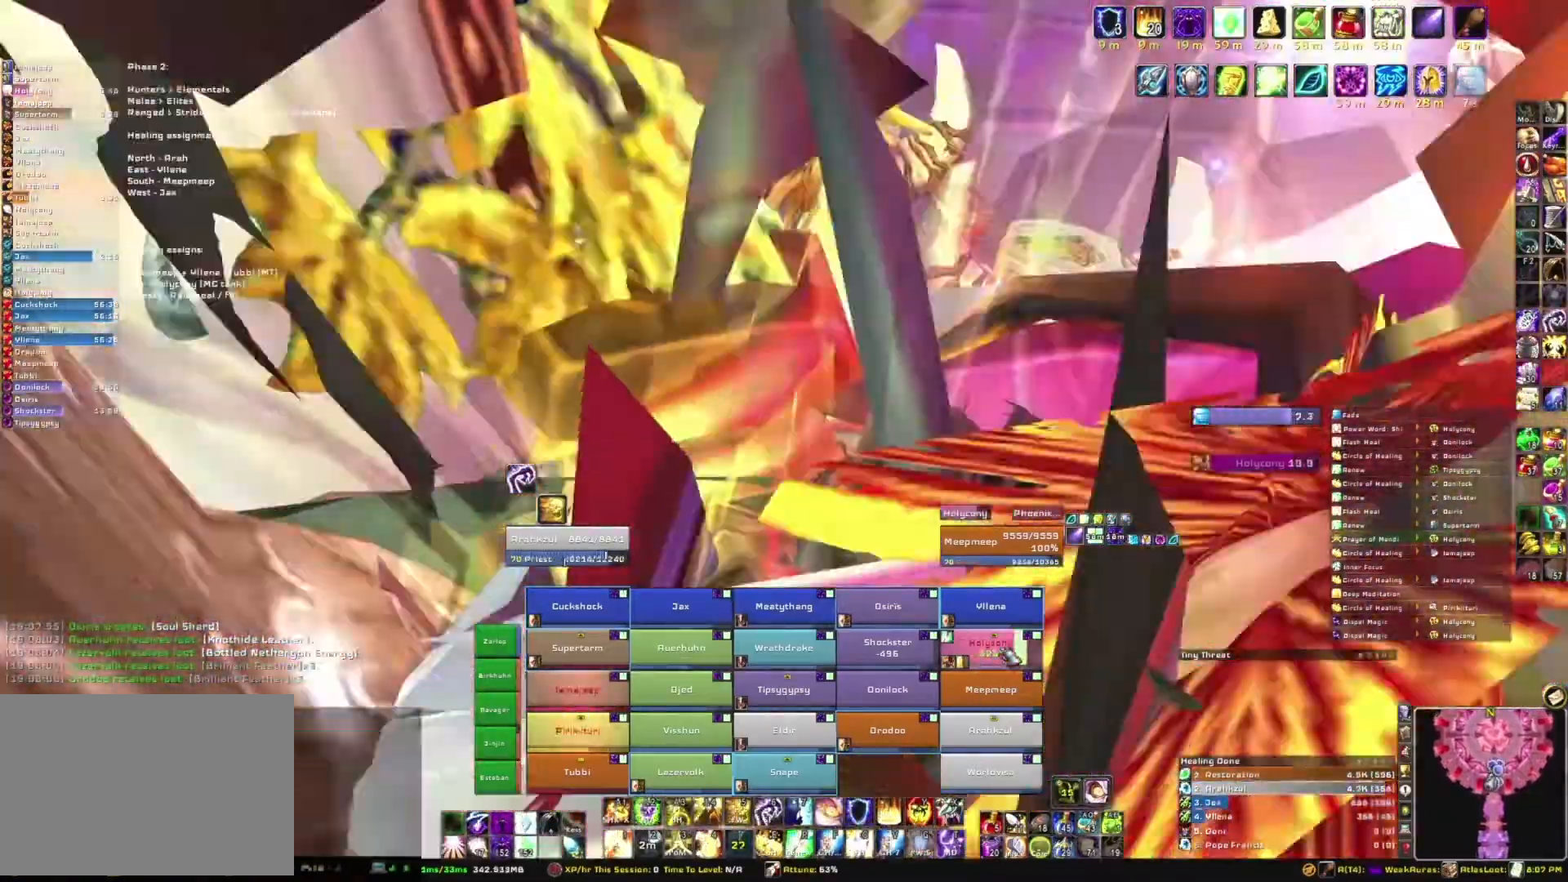
{"keys": [], "mouse": [], "events": [[267, "w", "down"], [434, "w", "up"]]}